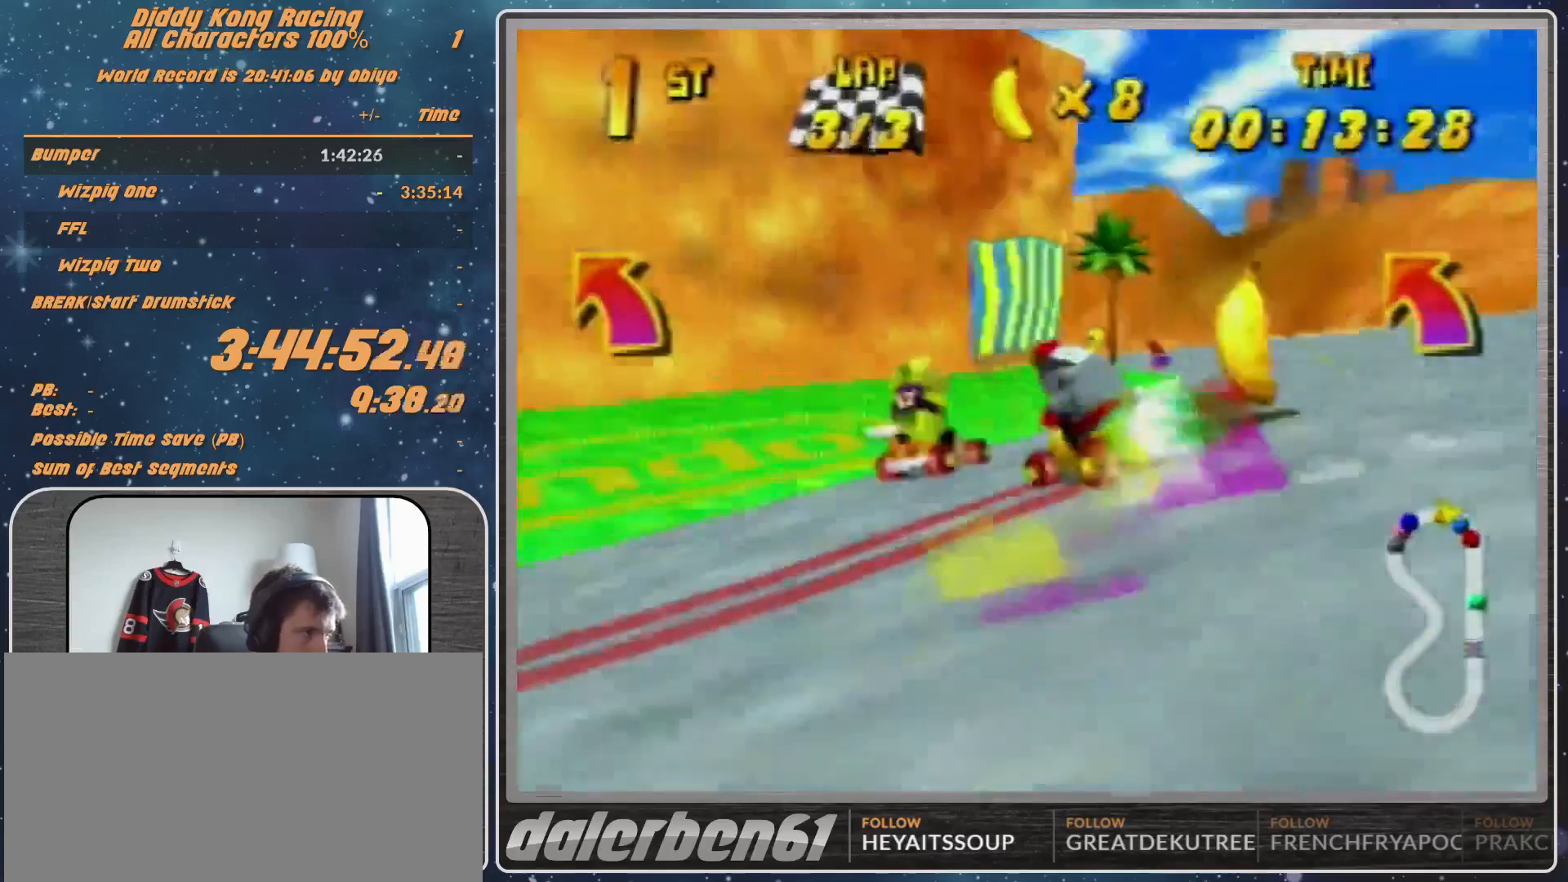
Gameplay with a controller (Nintendo layout); each line is a JSON object with the inputs held at the frame after it. "events" lists button and stick changes between this image and that frame as [ms after this image, input, new state], when the widget could be followed in between. Not read: L1 L3 R3.
{"buttons": ["R1"], "left_stick": "up-left", "events": [[133, "A", "down"], [133, "left_stick", "left"], [200, "A", "up"], [233, "R1", "down"], [367, "left_stick", "up-left"], [433, "A", "down"], [467, "A", "up"]]}
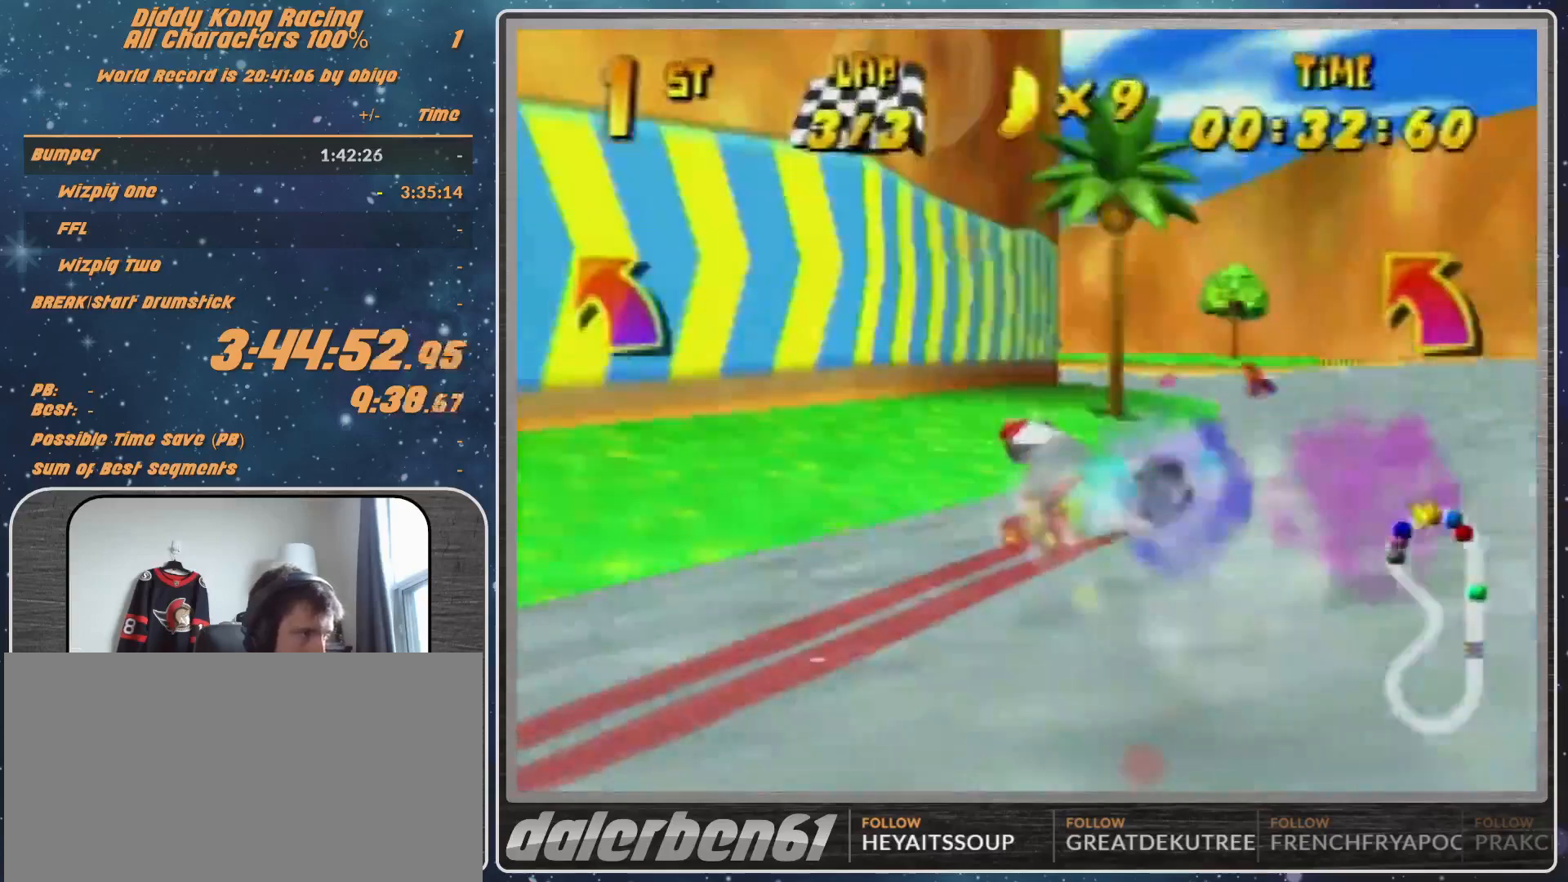
{"buttons": ["R1"], "left_stick": "up-right", "events": [[33, "left_stick", "up-right"], [100, "A", "down"], [167, "A", "up"], [267, "A", "down"], [267, "left_stick", "up-left"], [333, "A", "up"], [367, "A", "down"], [433, "A", "up"], [500, "left_stick", "up-right"]]}
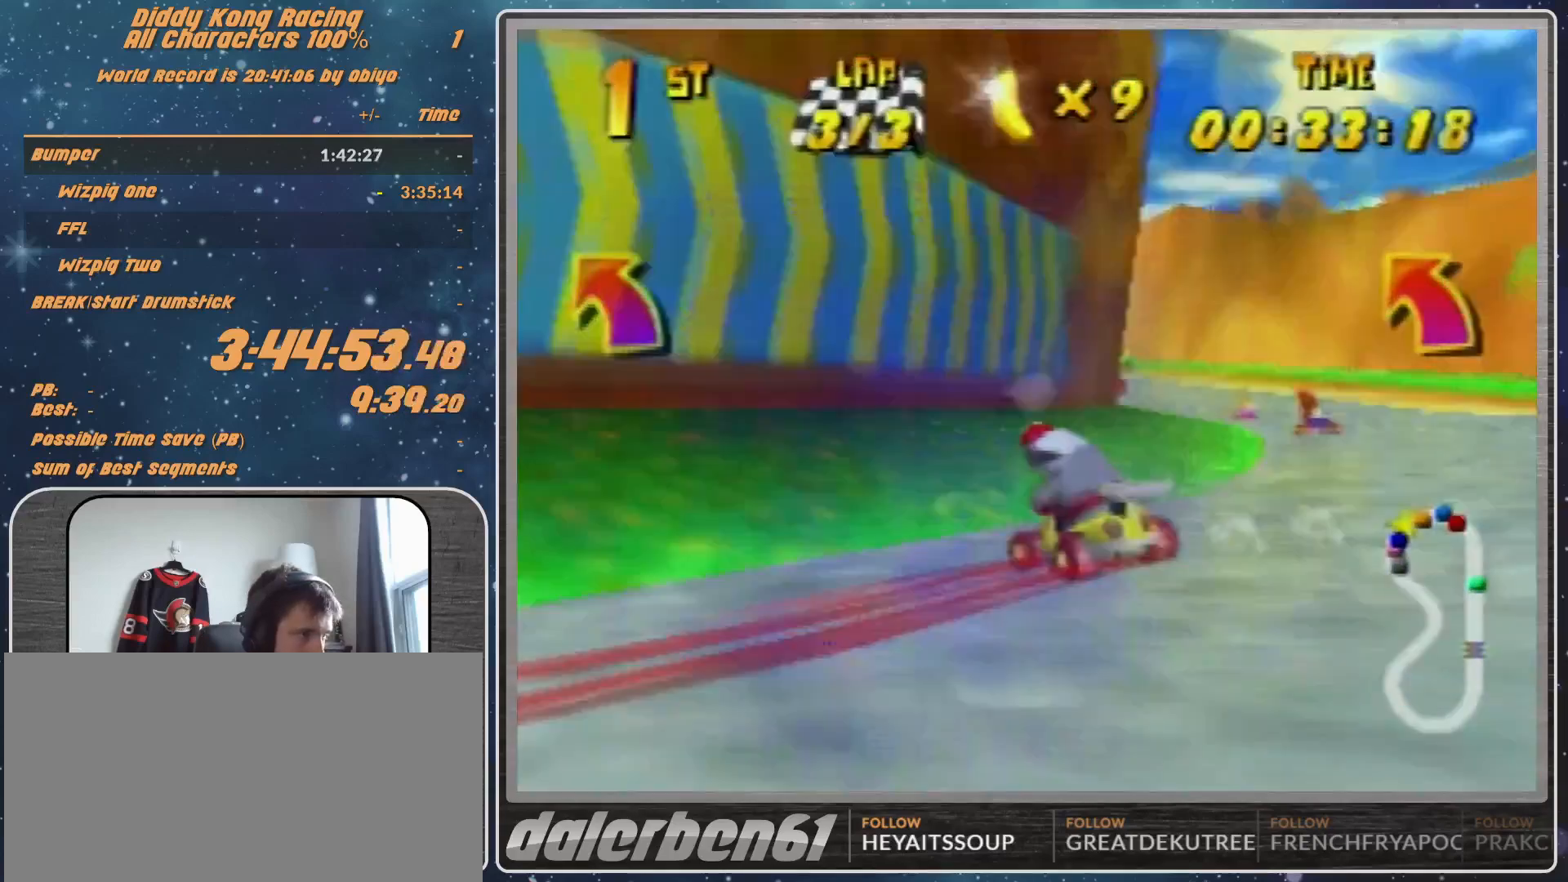
{"buttons": ["R1"], "left_stick": "up-right", "events": [[67, "A", "down"], [100, "A", "up"], [200, "A", "down"], [300, "A", "up"], [367, "A", "down"], [400, "A", "up"]]}
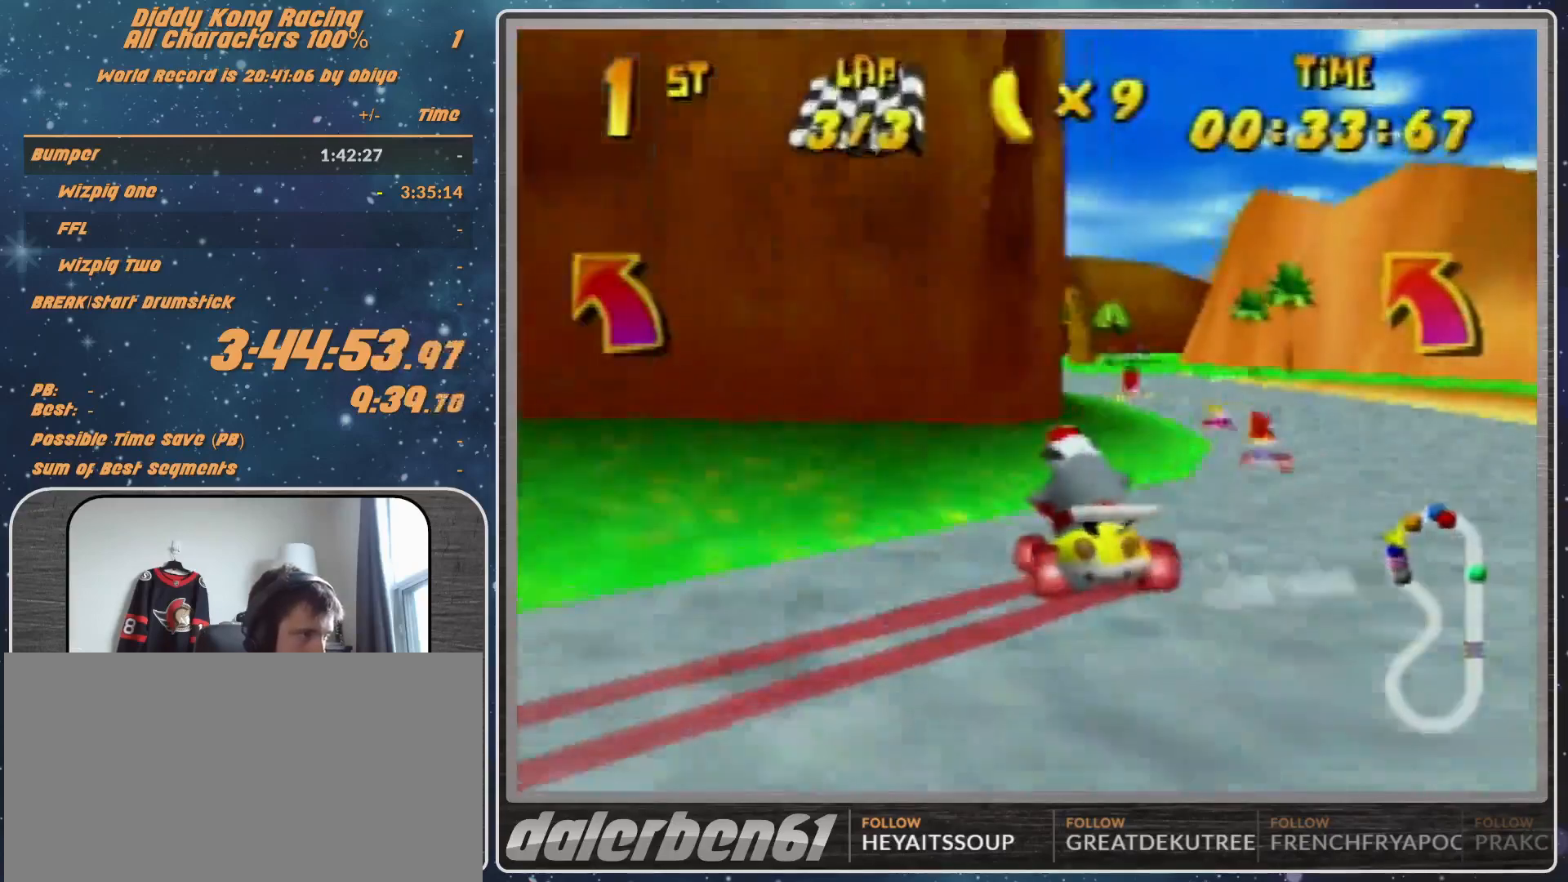
{"buttons": ["A"], "left_stick": "center", "events": [[33, "R1", "up"], [67, "A", "down"], [133, "A", "up"], [167, "left_stick", "center"], [233, "A", "down"], [267, "A", "up"], [267, "left_stick", "left"], [367, "A", "down"], [400, "A", "up"], [467, "left_stick", "center"], [500, "A", "down"]]}
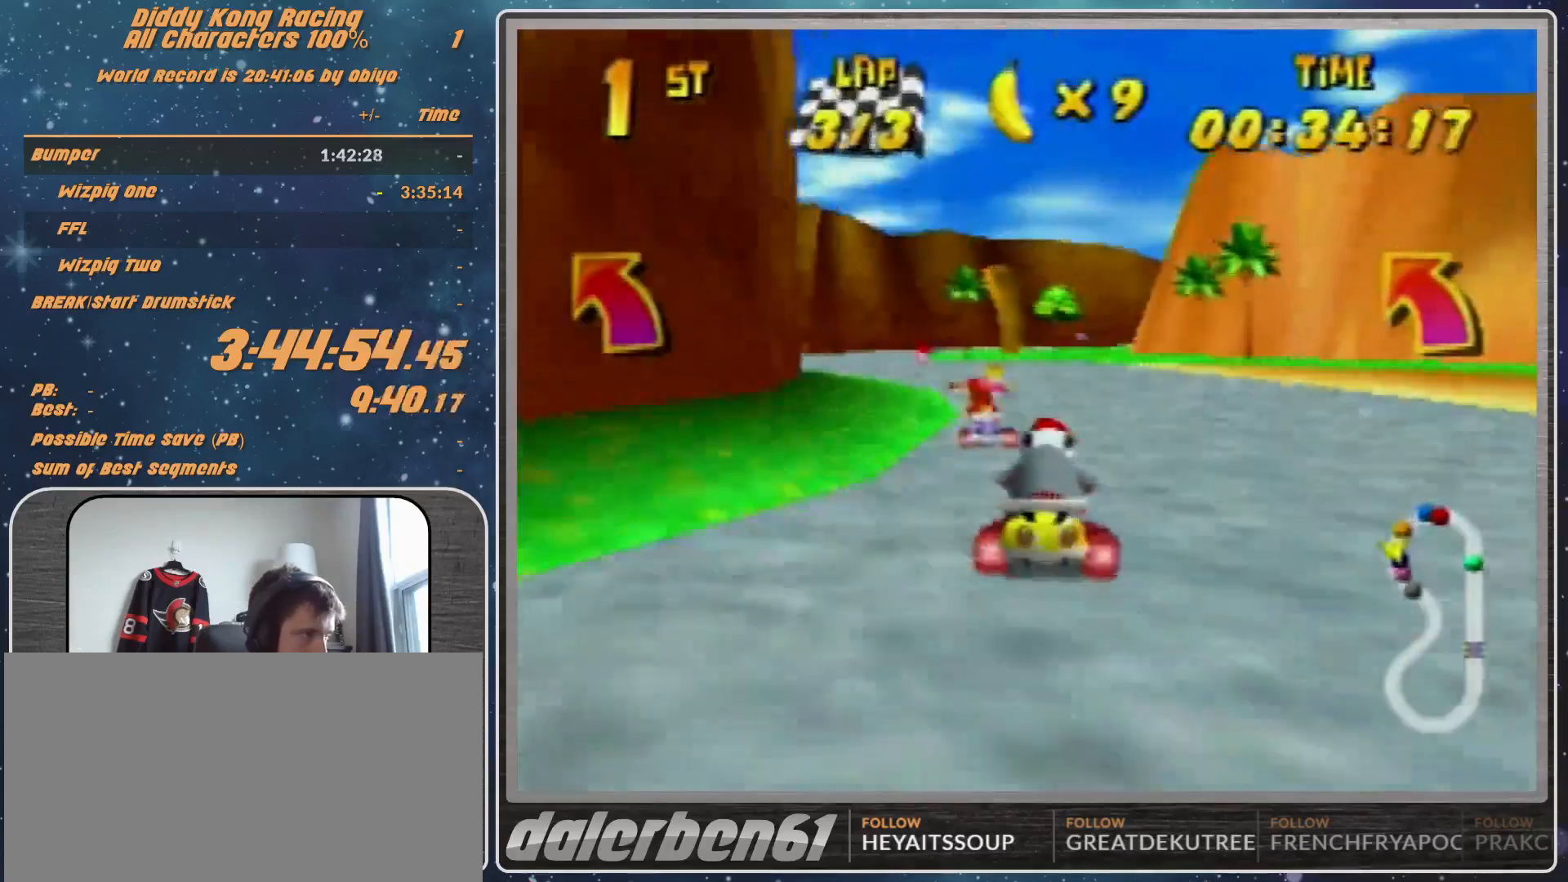
{"buttons": [], "left_stick": "up-left", "events": [[67, "A", "up"], [167, "A", "down"], [200, "A", "up"], [200, "R1", "down"], [200, "left_stick", "up-right"], [267, "A", "down"], [333, "A", "up"], [433, "A", "down"], [433, "left_stick", "up-left"], [467, "A", "up"], [467, "R1", "up"]]}
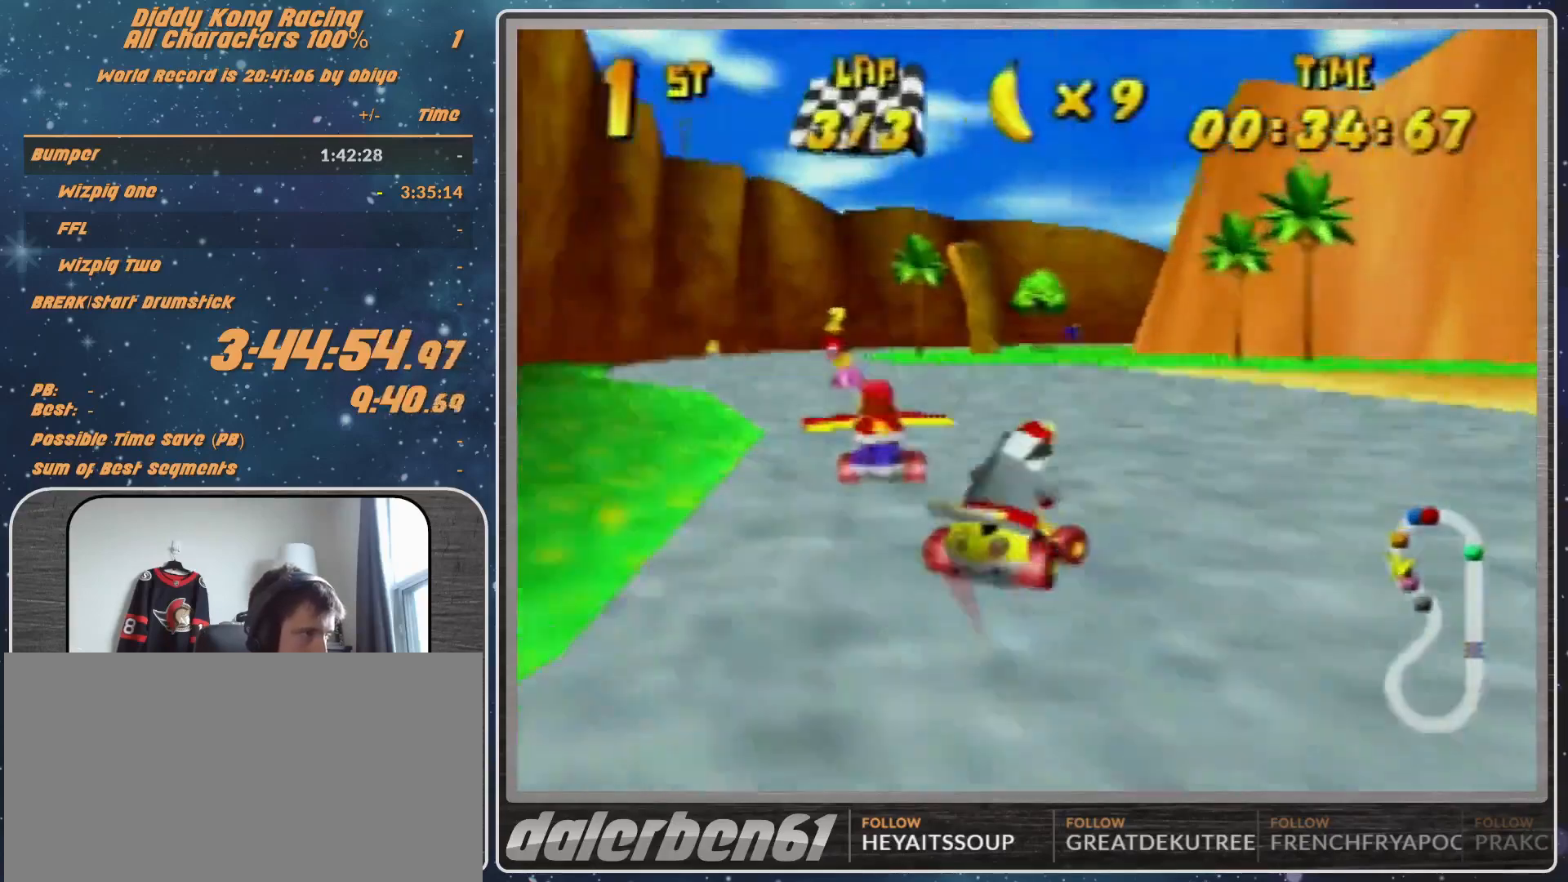
{"buttons": [], "left_stick": "center", "events": [[67, "left_stick", "center"]]}
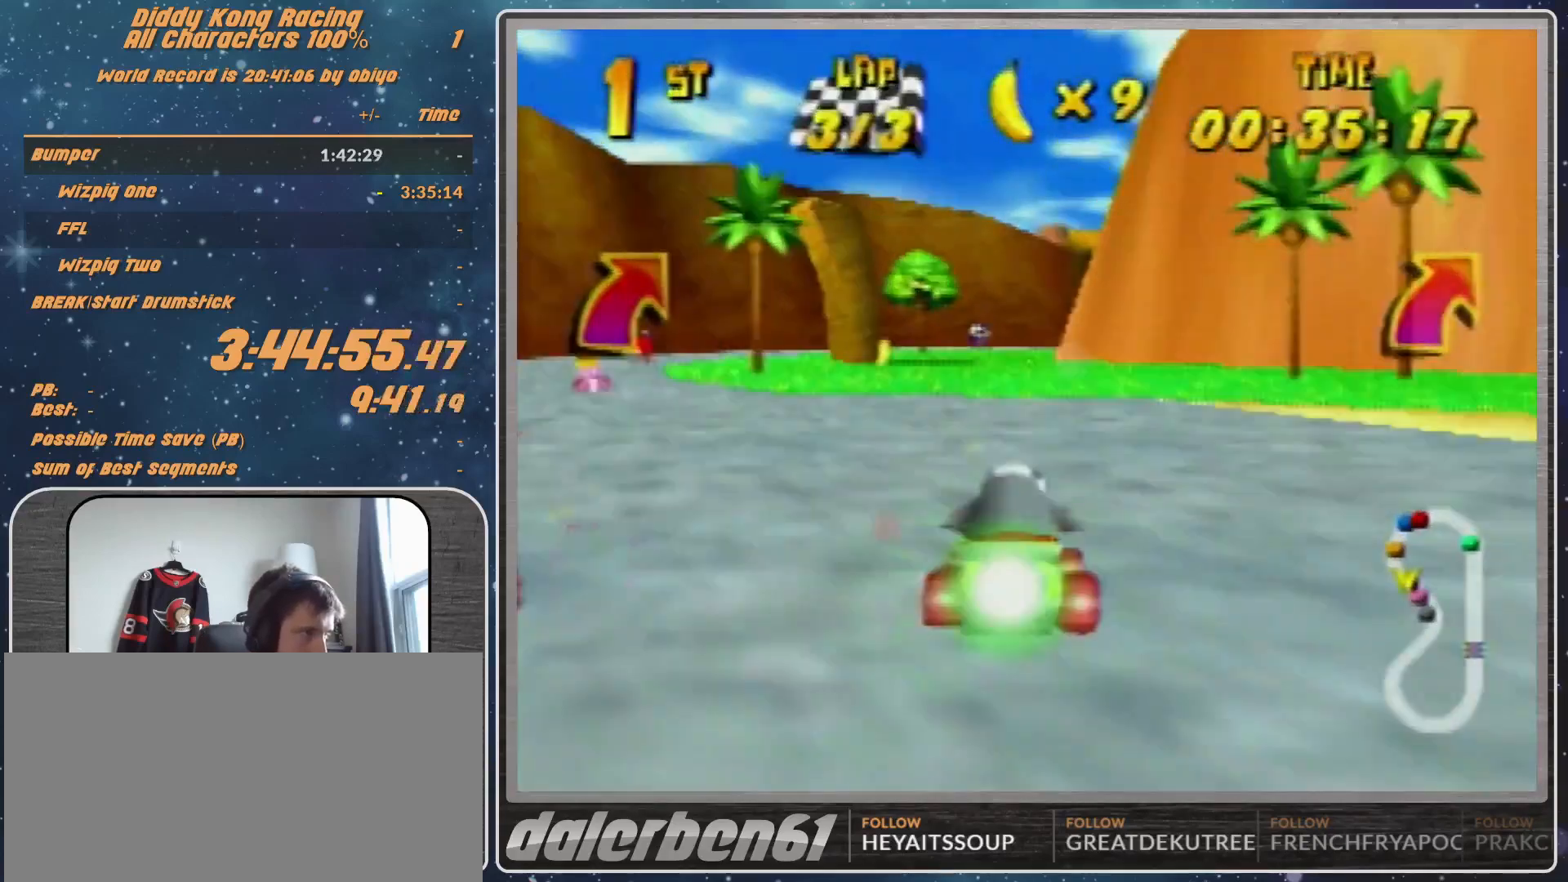
{"buttons": [], "left_stick": "up-right", "events": [[367, "left_stick", "up-right"]]}
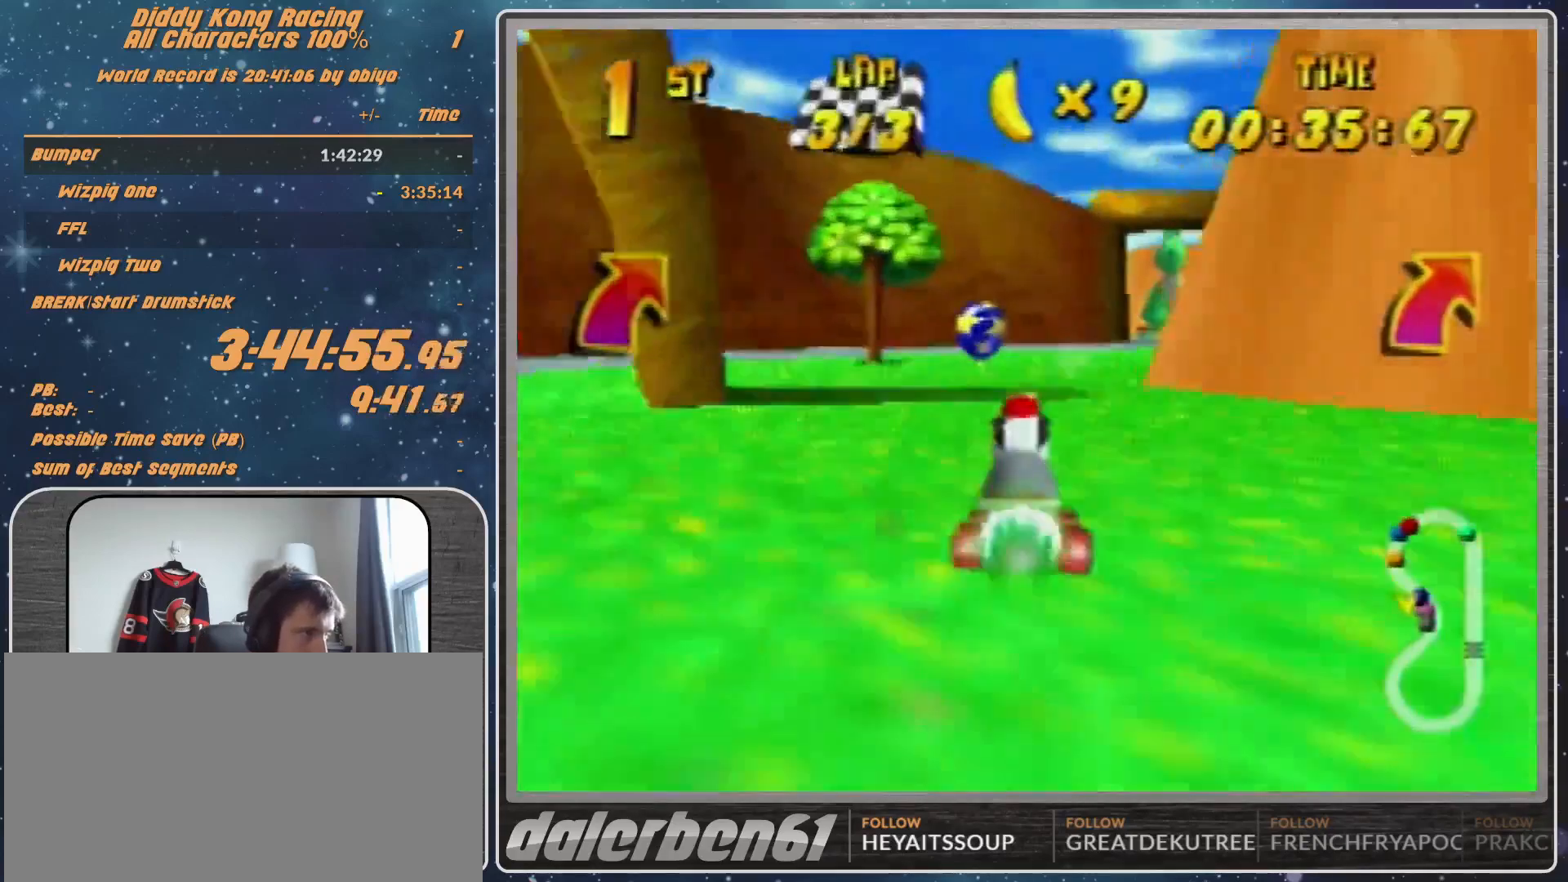
{"buttons": [], "left_stick": "center", "events": [[67, "Z", "down"], [133, "Z", "up"], [200, "left_stick", "center"]]}
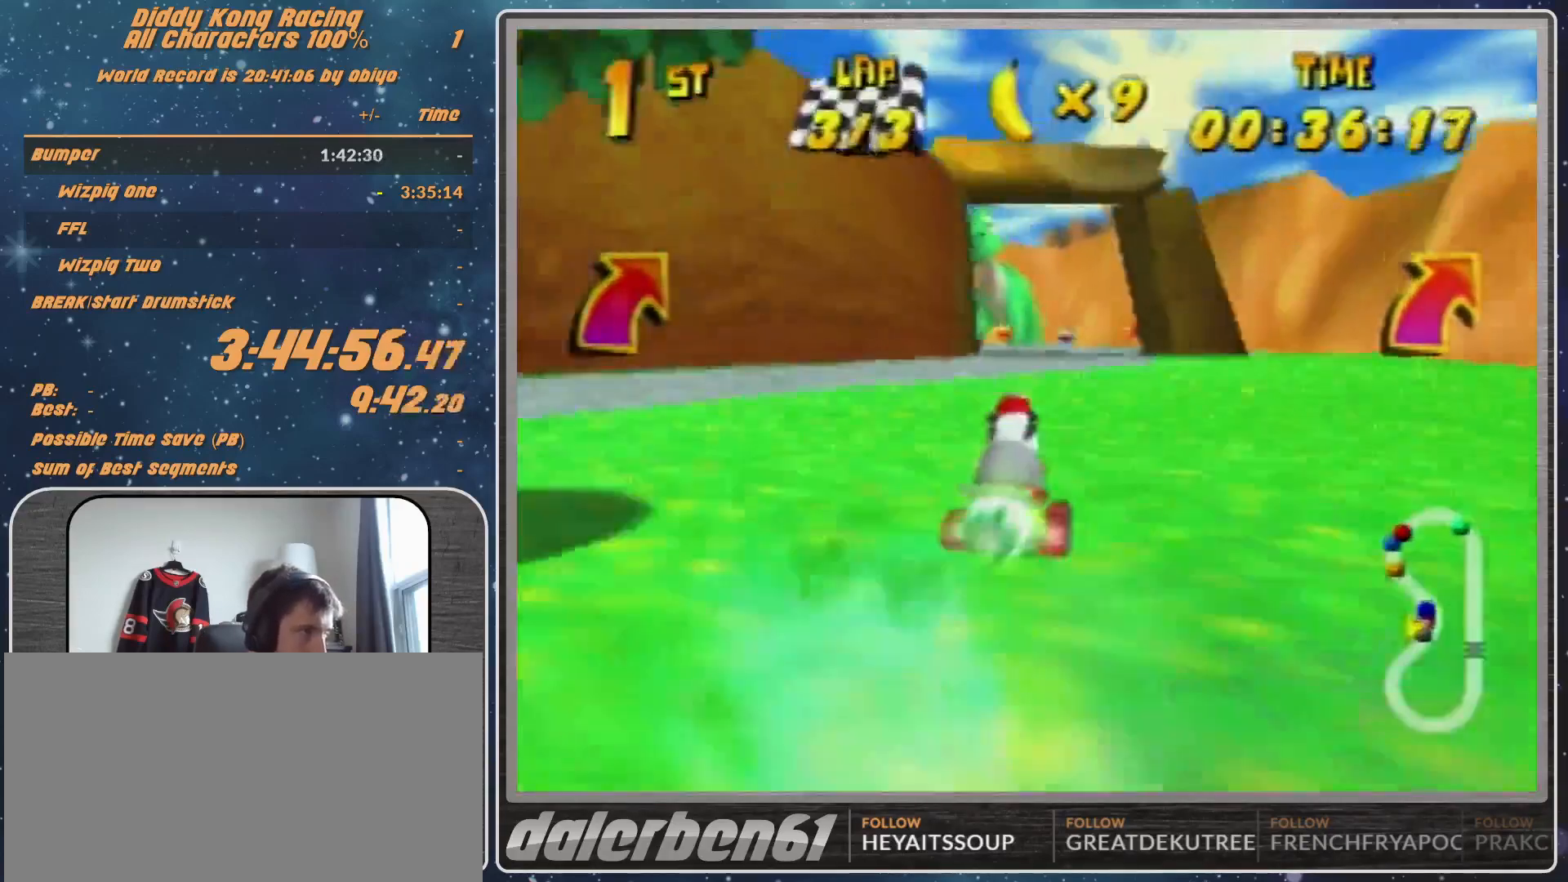
{"buttons": ["R1"], "left_stick": "left", "events": [[167, "left_stick", "left"], [300, "R1", "down"]]}
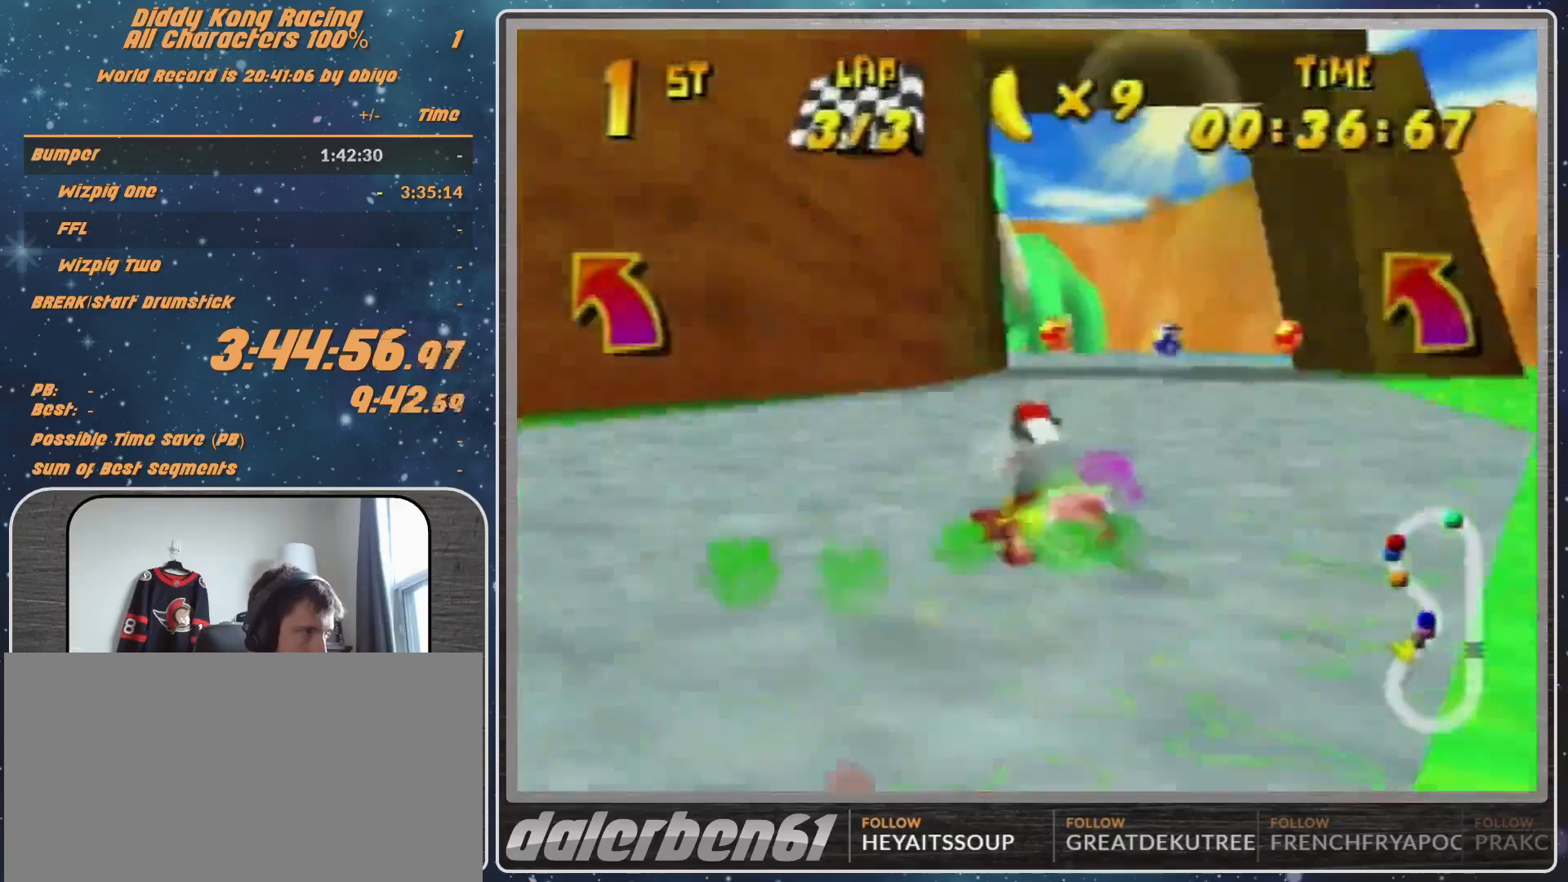
{"buttons": ["Z"], "left_stick": "center", "events": [[367, "R1", "up"], [400, "Z", "down"], [467, "left_stick", "center"]]}
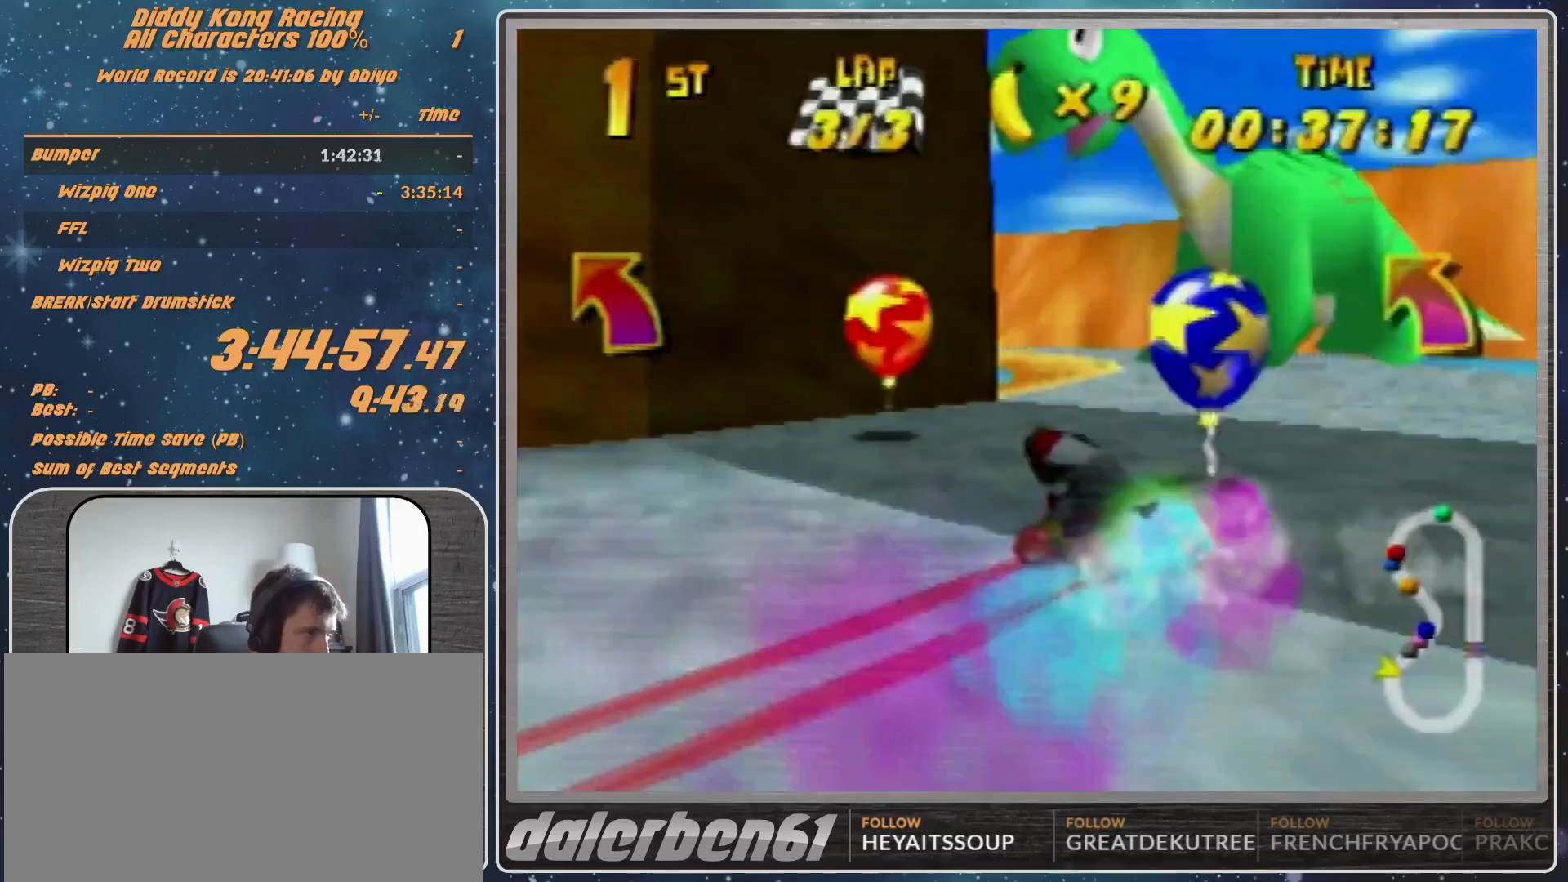
{"buttons": [], "left_stick": "left", "events": [[33, "Z", "up"], [33, "left_stick", "up-right"], [200, "left_stick", "center"], [400, "left_stick", "left"]]}
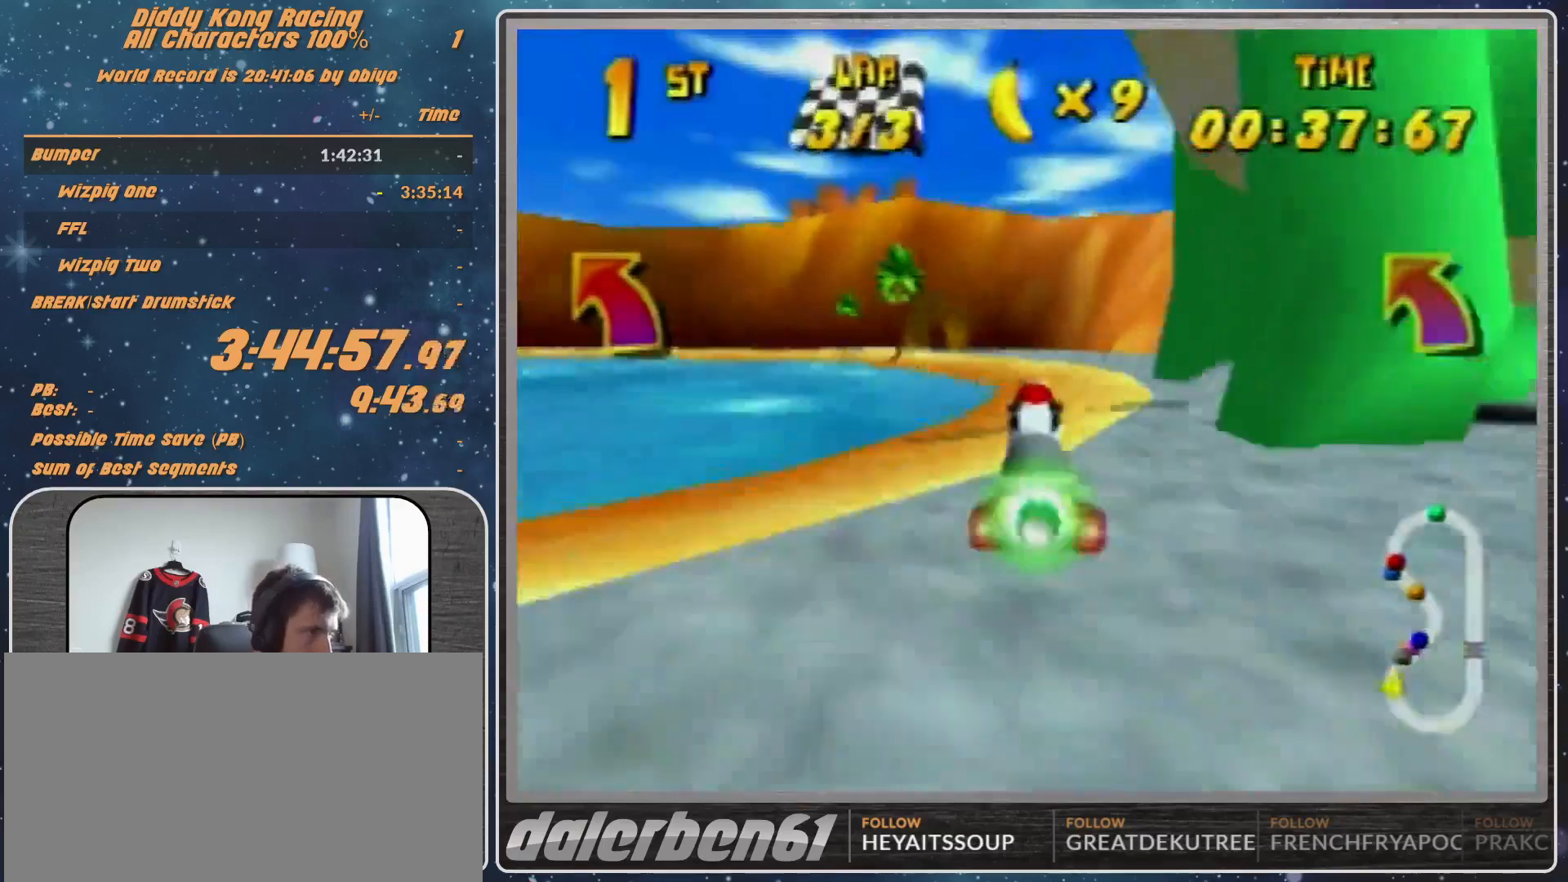
{"buttons": [], "left_stick": "left", "events": [[233, "B", "down"], [233, "R1", "down"], [333, "B", "up"], [367, "R1", "up"]]}
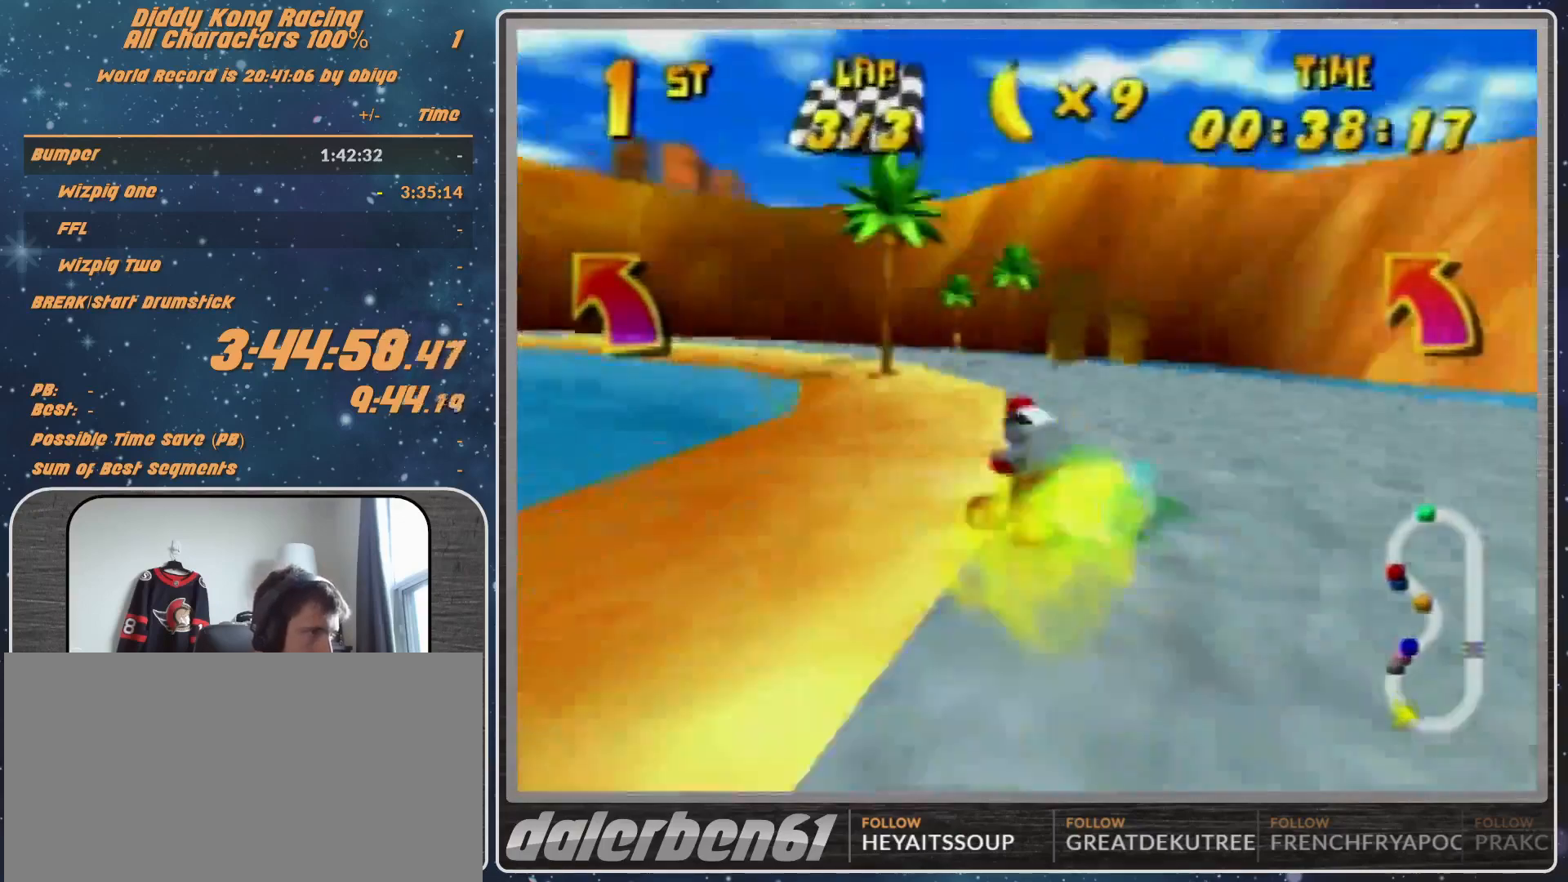
{"buttons": ["A"], "left_stick": "up-left", "events": [[33, "B", "down"], [33, "R1", "down"], [100, "B", "up"], [100, "R1", "up"], [333, "A", "down"], [367, "A", "up"], [467, "A", "down"], [467, "left_stick", "up-left"]]}
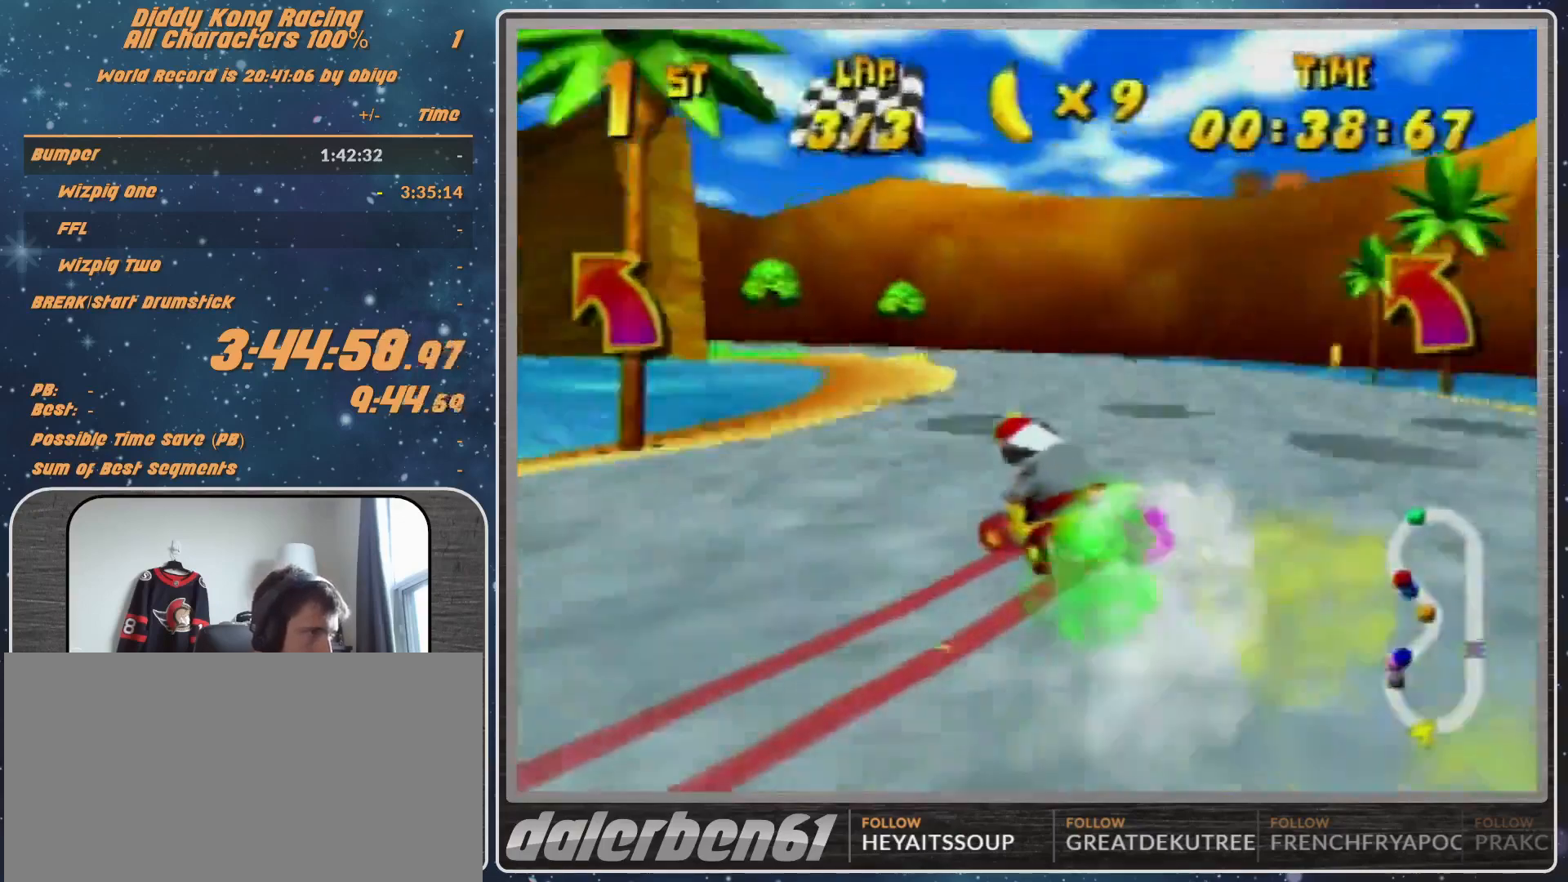
{"buttons": ["A"], "left_stick": "up-left", "events": [[33, "A", "up"], [167, "A", "down"], [233, "A", "up"], [333, "A", "down"], [367, "A", "up"], [500, "A", "down"]]}
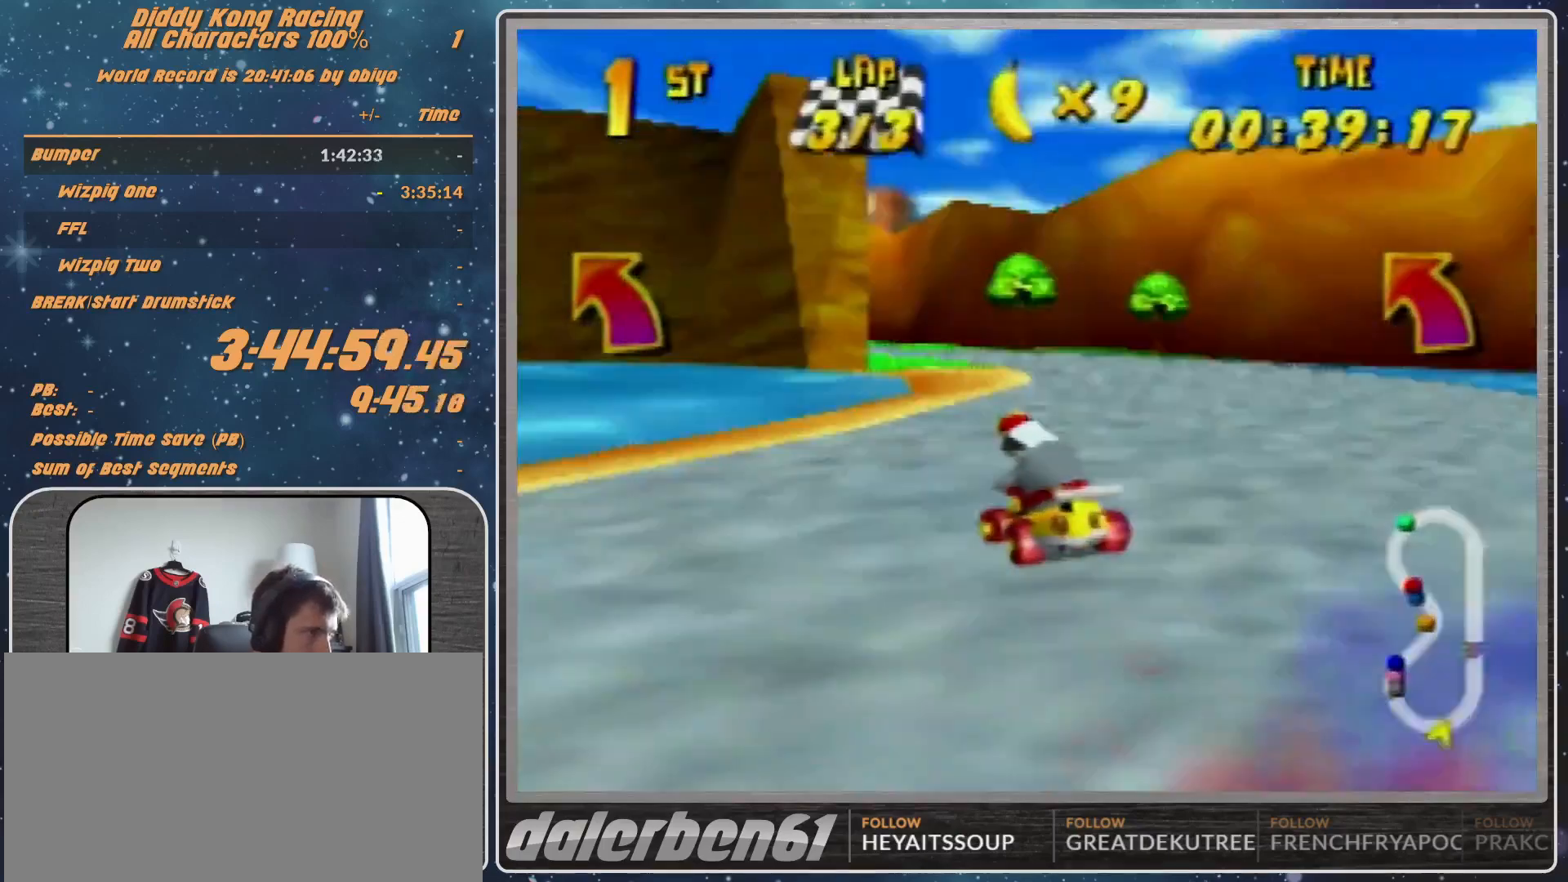
{"buttons": [], "left_stick": "up-left", "events": [[33, "A", "up"], [133, "A", "down"], [167, "A", "up"], [267, "A", "down"], [333, "A", "up"], [400, "R1", "down"], [500, "R1", "up"]]}
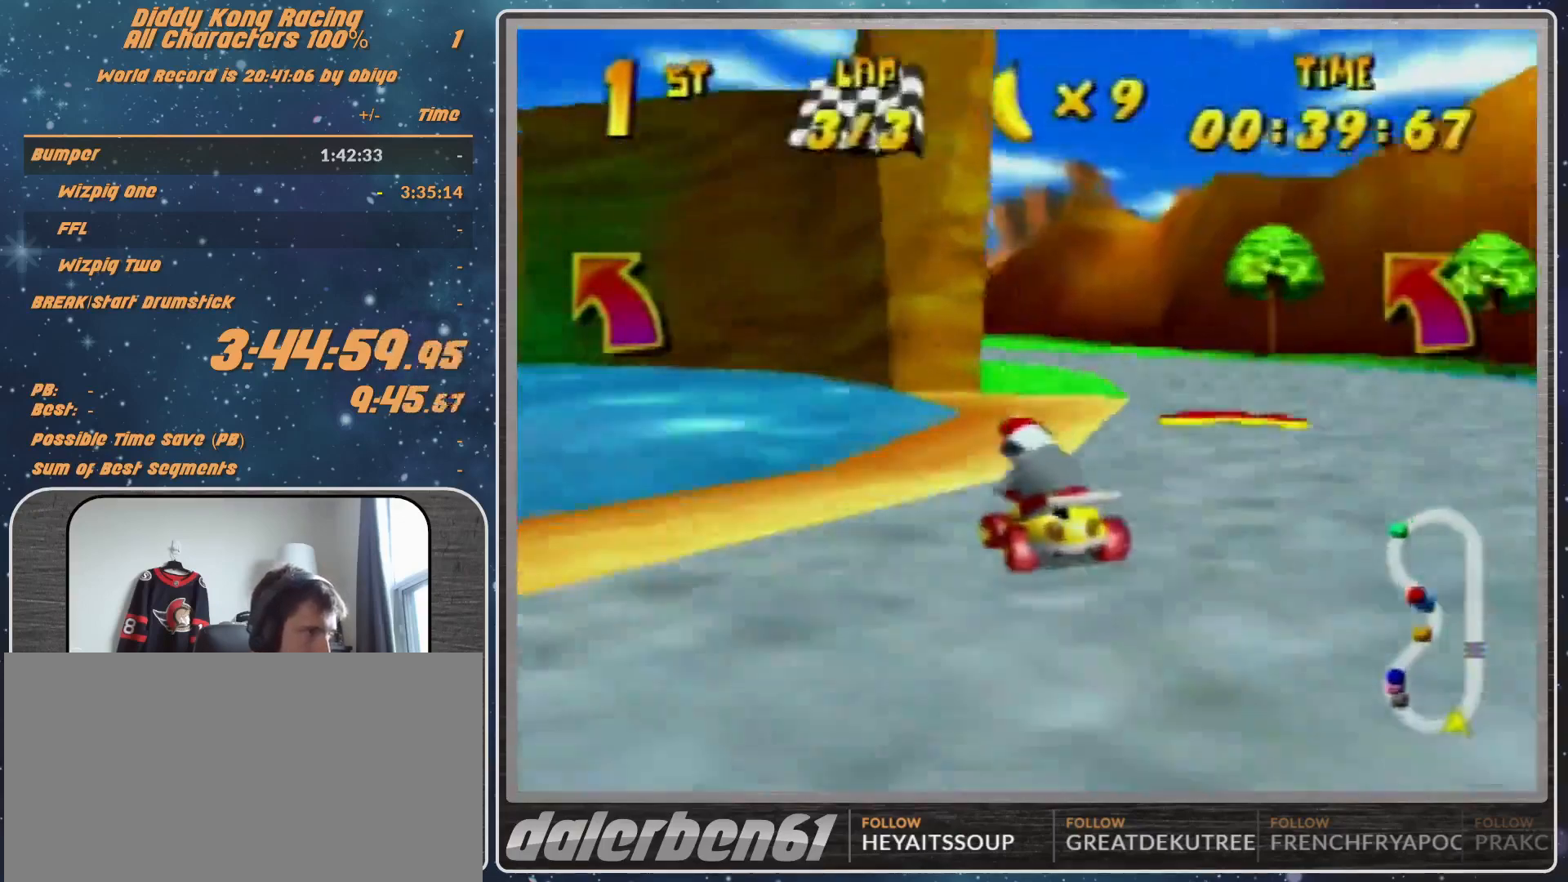
{"buttons": ["R1"], "left_stick": "up-left", "events": [[167, "R1", "down"]]}
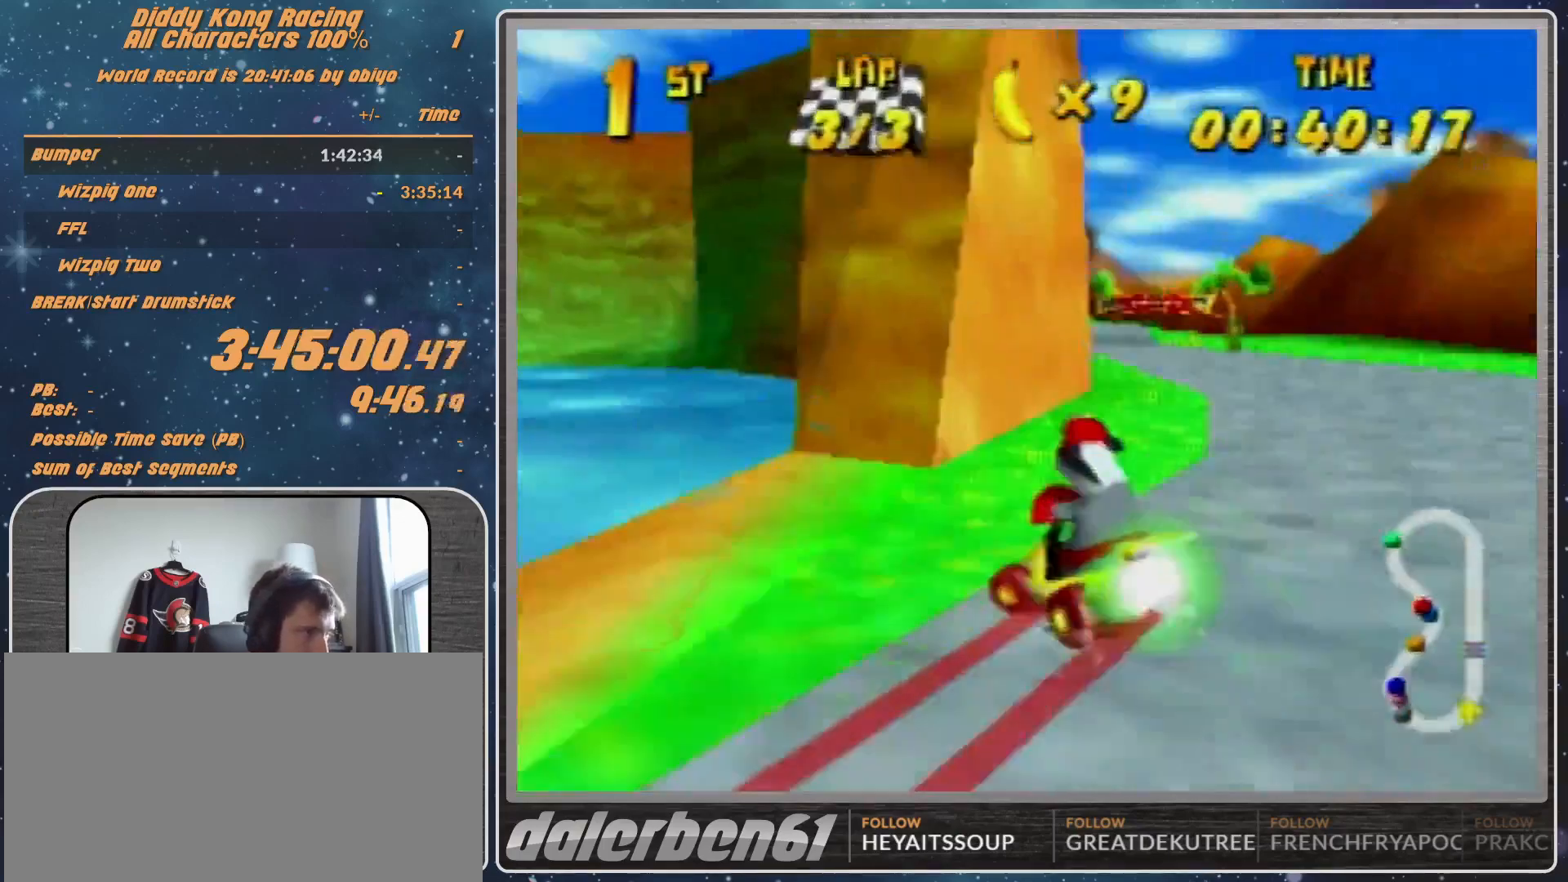
{"buttons": ["R1"], "left_stick": "up-right", "events": [[267, "left_stick", "up-right"]]}
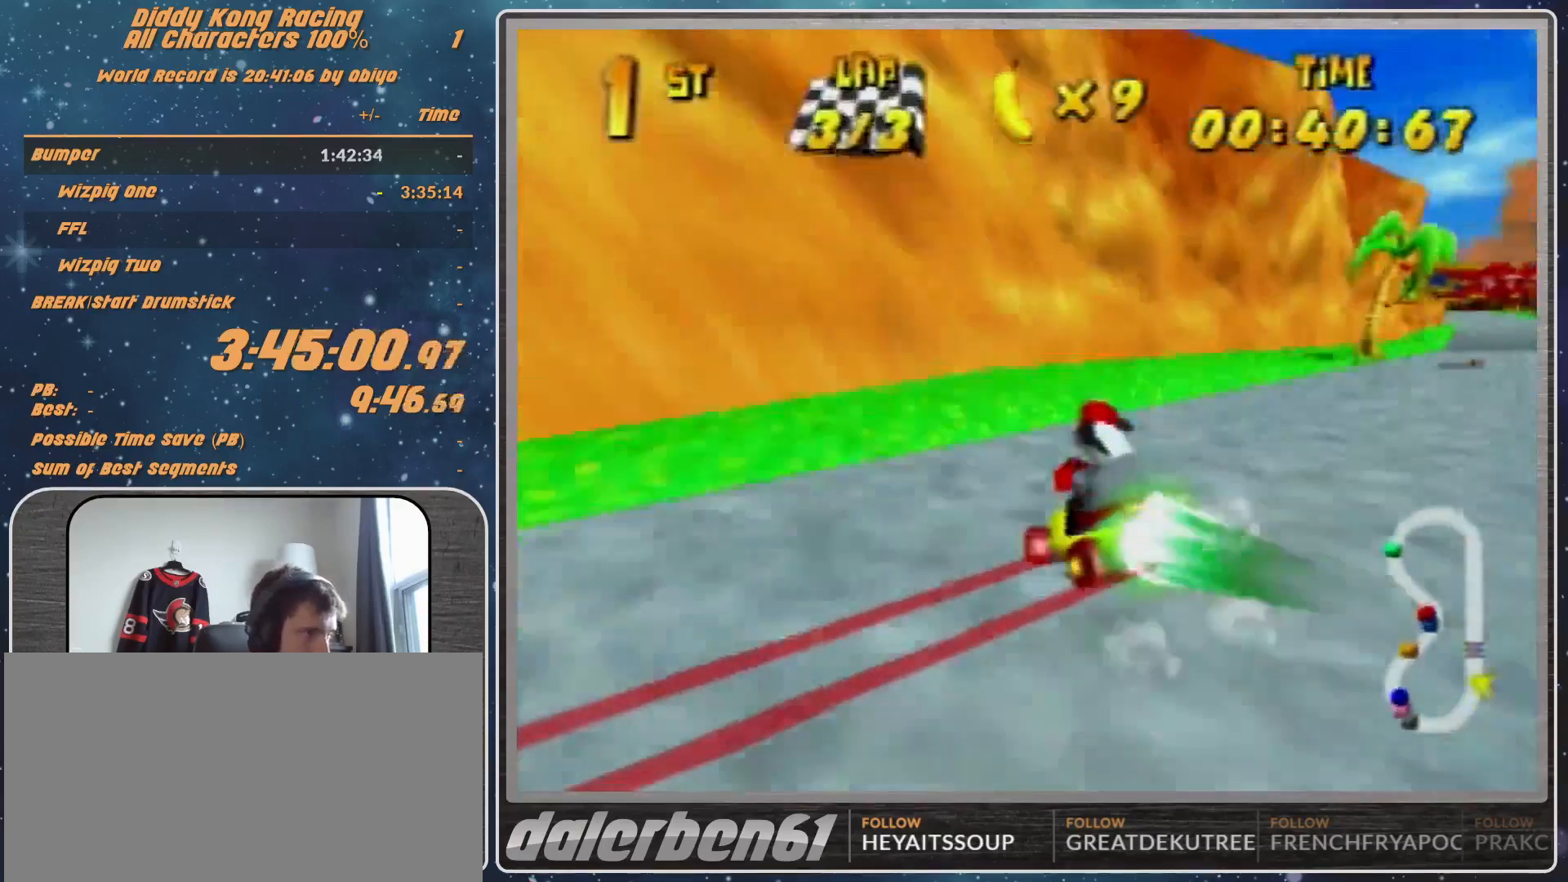
{"buttons": ["R1"], "left_stick": "up-right", "events": []}
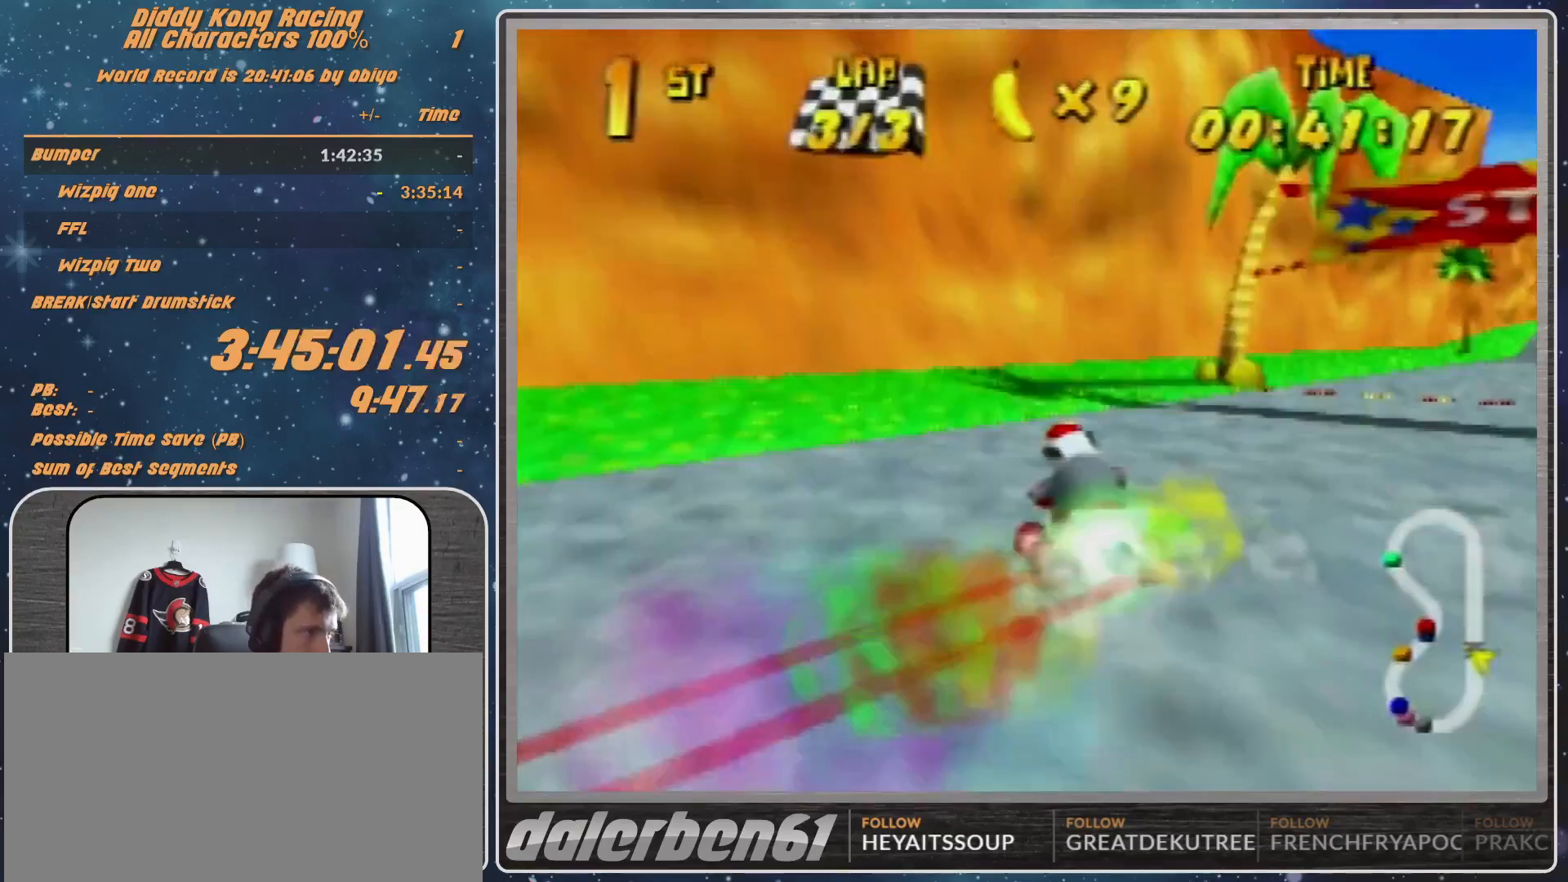
{"buttons": [], "left_stick": "center", "events": [[67, "R1", "up"], [133, "A", "down"], [167, "A", "up"], [167, "left_stick", "center"]]}
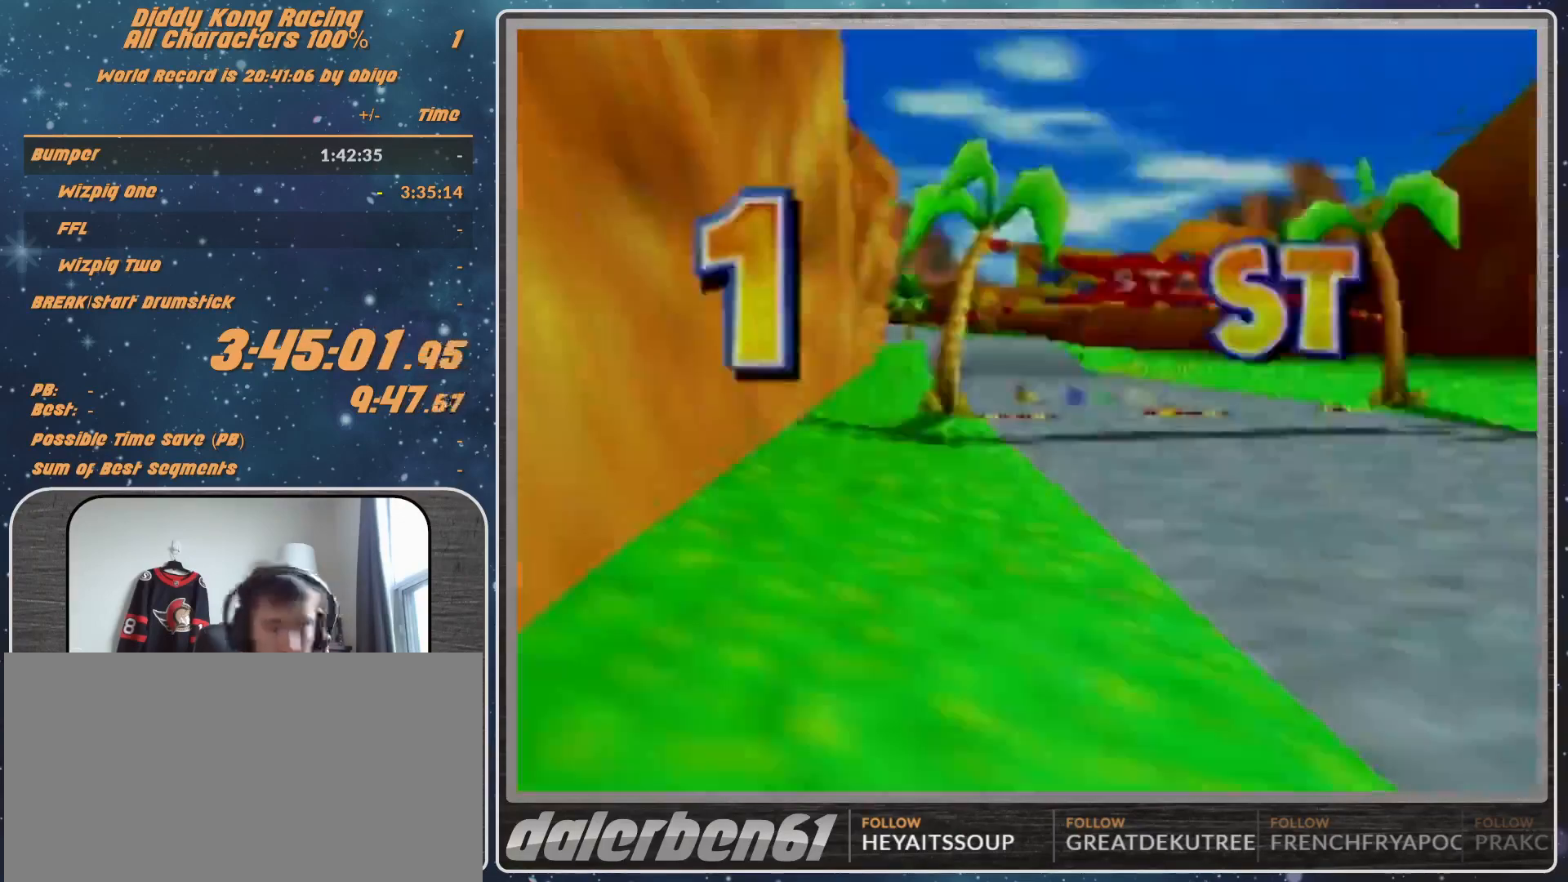
{"buttons": [], "left_stick": "center", "events": [[133, "A", "down"], [167, "A", "up"]]}
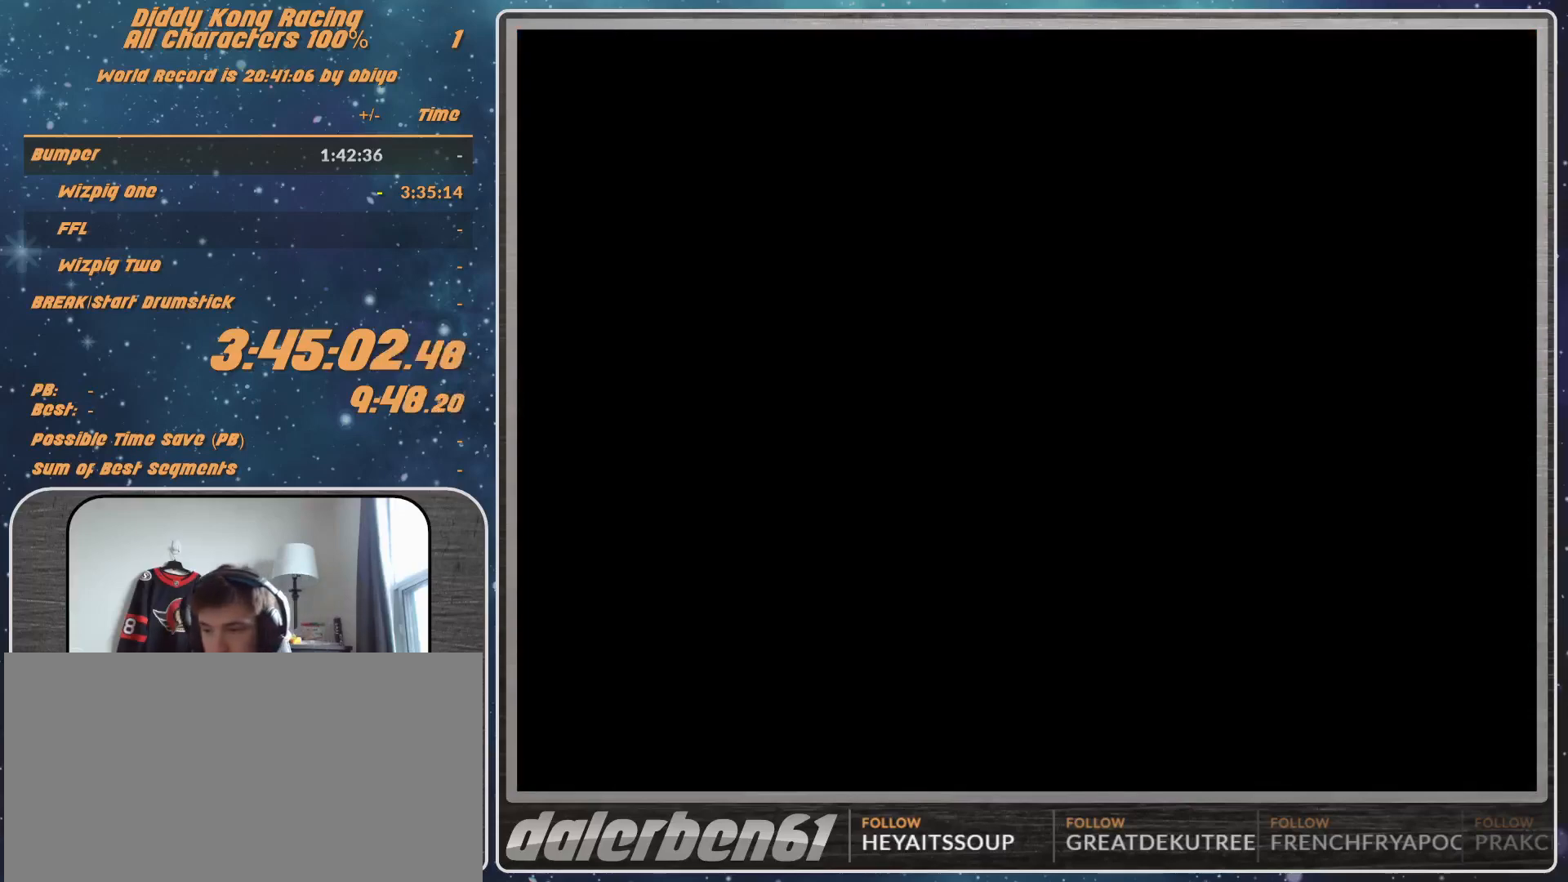
{"buttons": [], "left_stick": "center", "events": []}
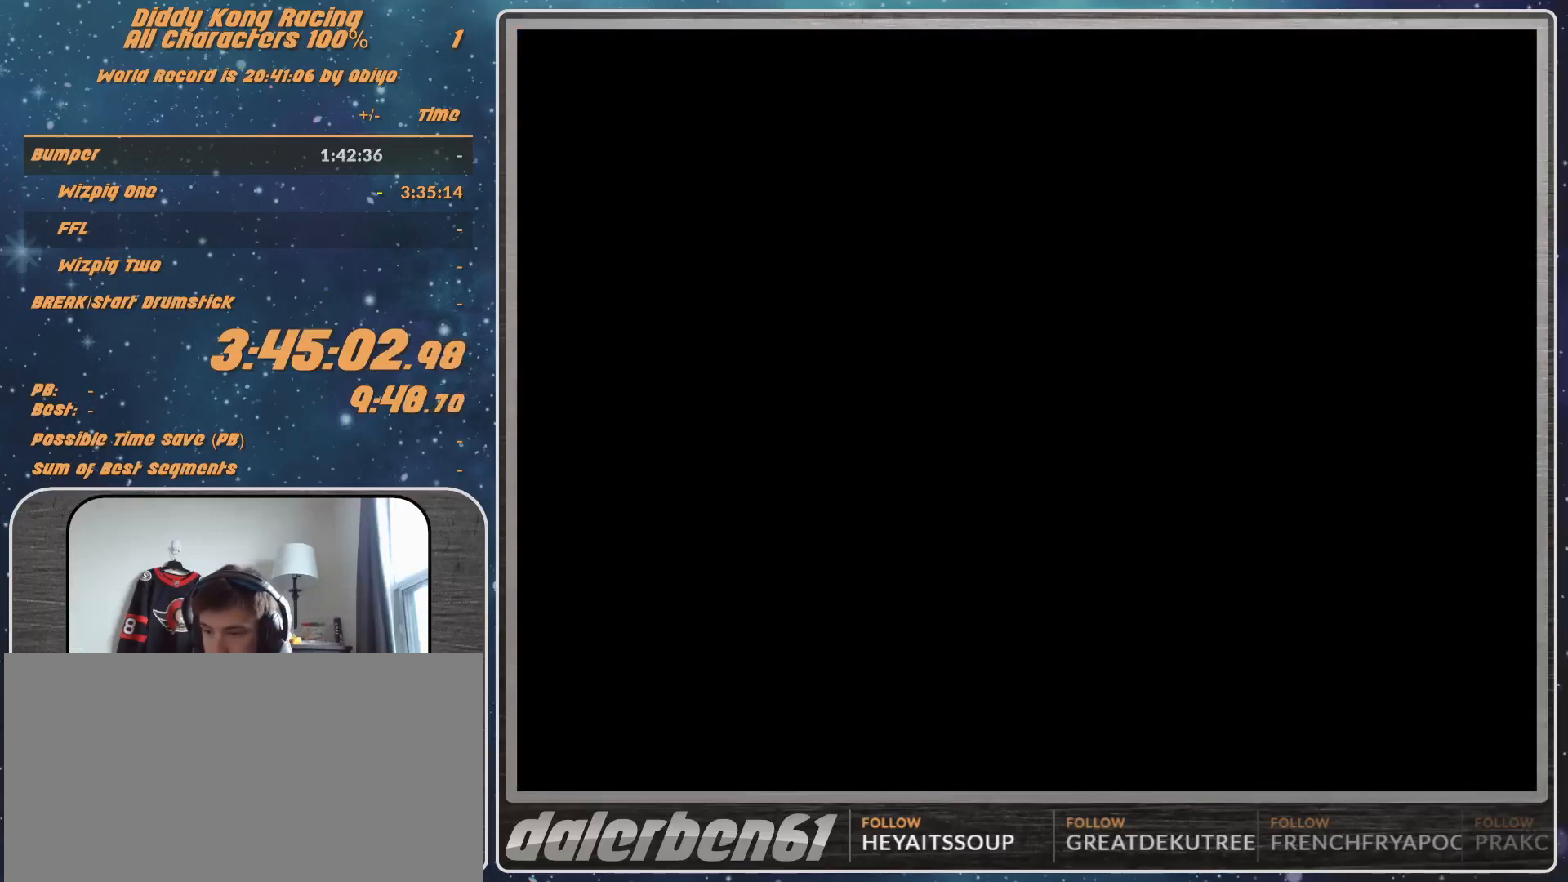
{"buttons": ["A", "START"], "left_stick": "center", "events": [[267, "A", "down"], [333, "A", "up"], [333, "START", "down"], [433, "A", "down"], [467, "A", "up"], [500, "A", "down"]]}
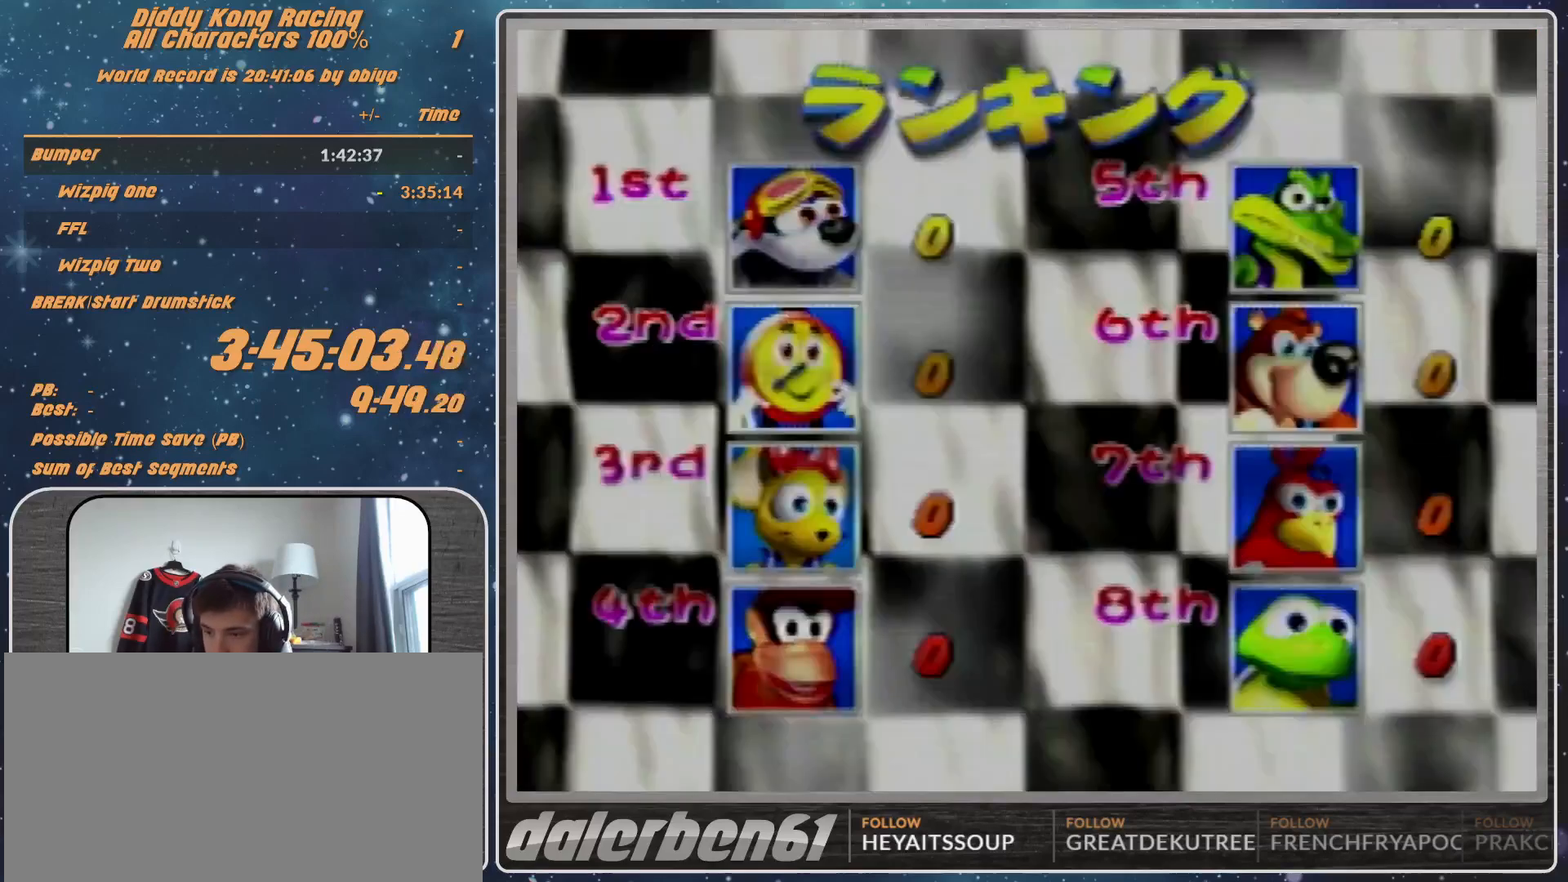
{"buttons": [], "left_stick": "center", "events": [[67, "A", "up"], [167, "A", "down"], [233, "A", "up"], [233, "START", "up"]]}
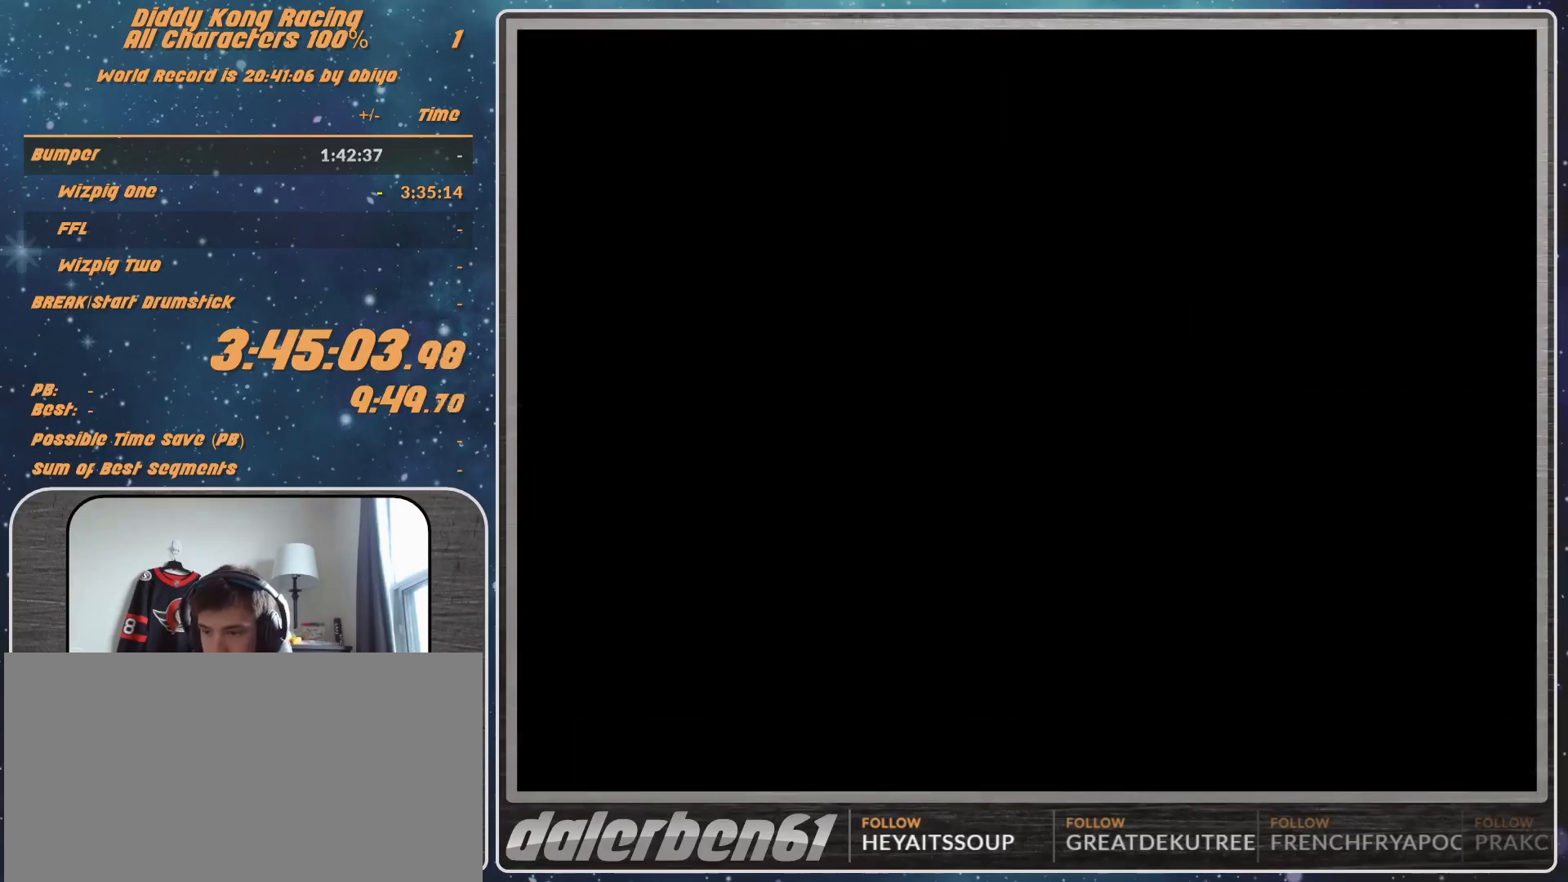
{"buttons": [], "left_stick": "center", "events": []}
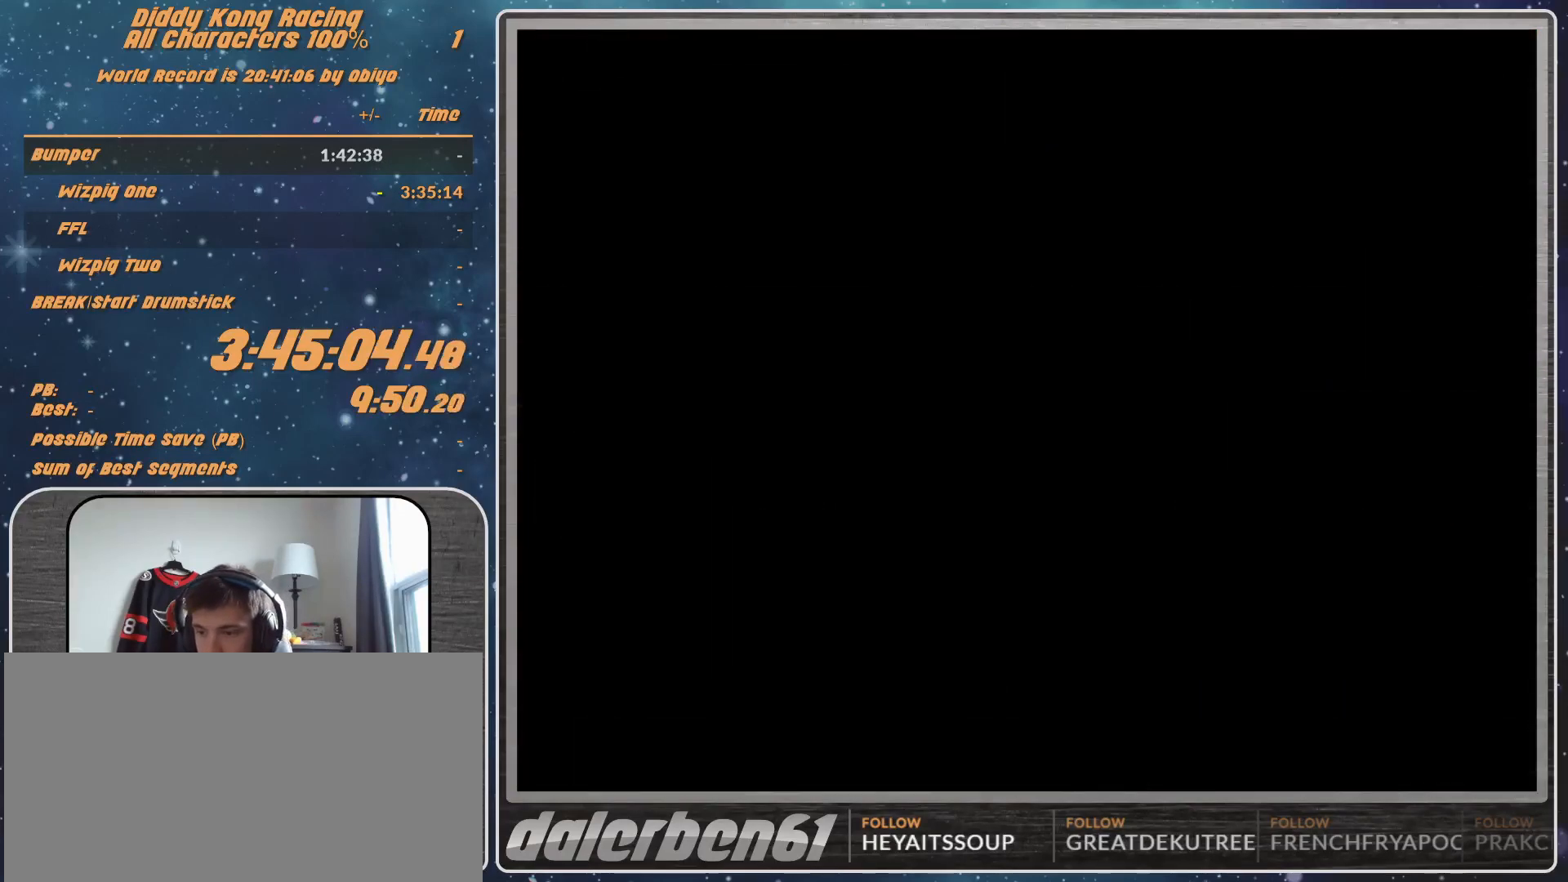
{"buttons": [], "left_stick": "center", "events": [[433, "A", "down"], [500, "A", "up"]]}
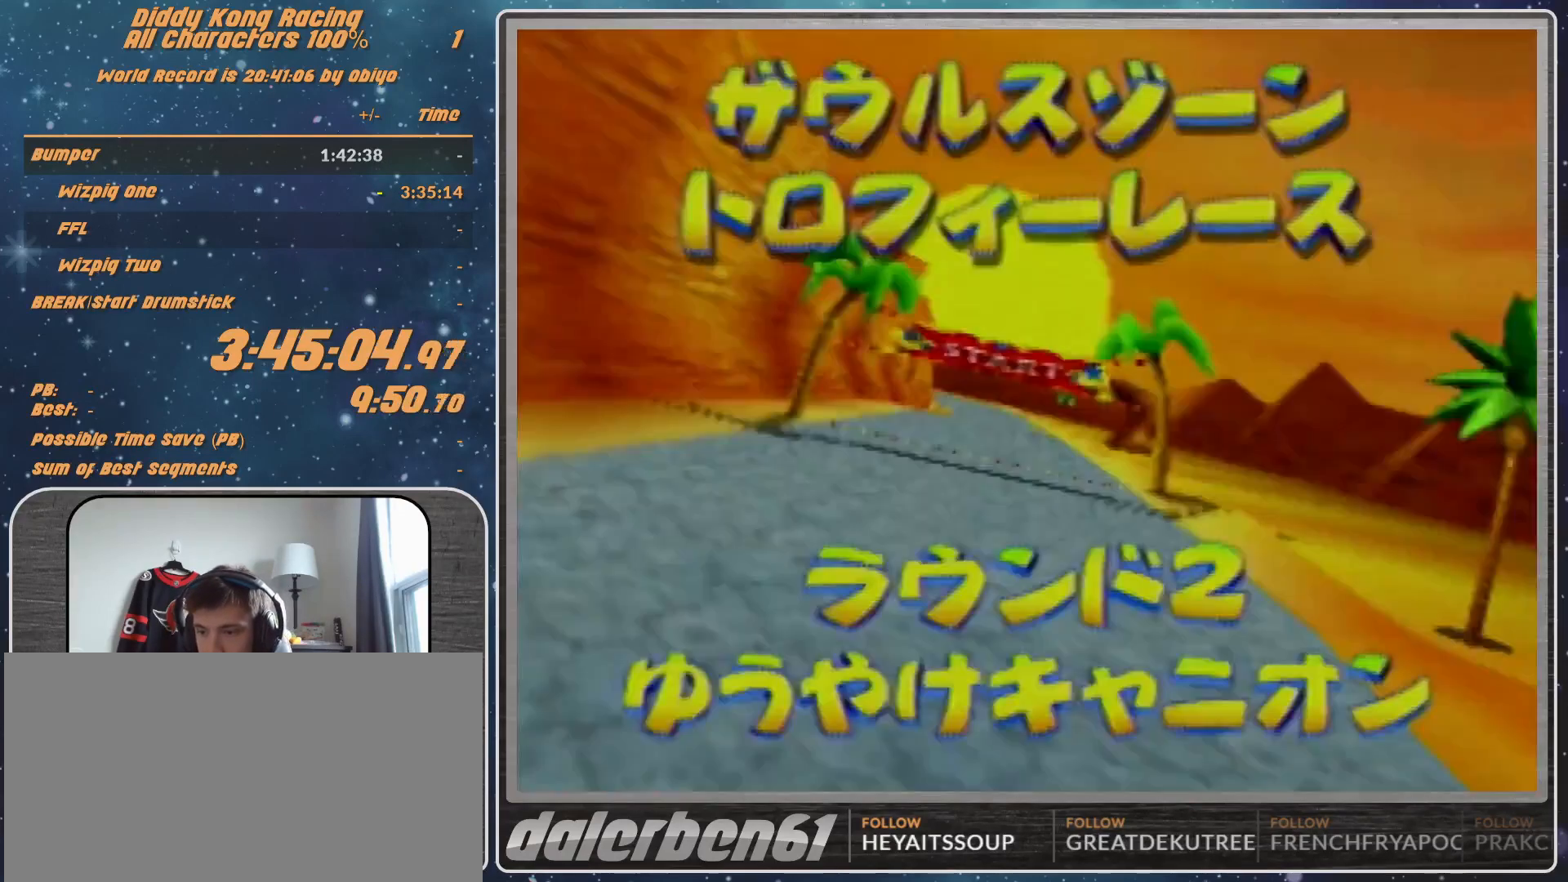
{"buttons": ["A"], "left_stick": "center", "events": [[33, "A", "down"], [100, "A", "up"], [167, "A", "down"]]}
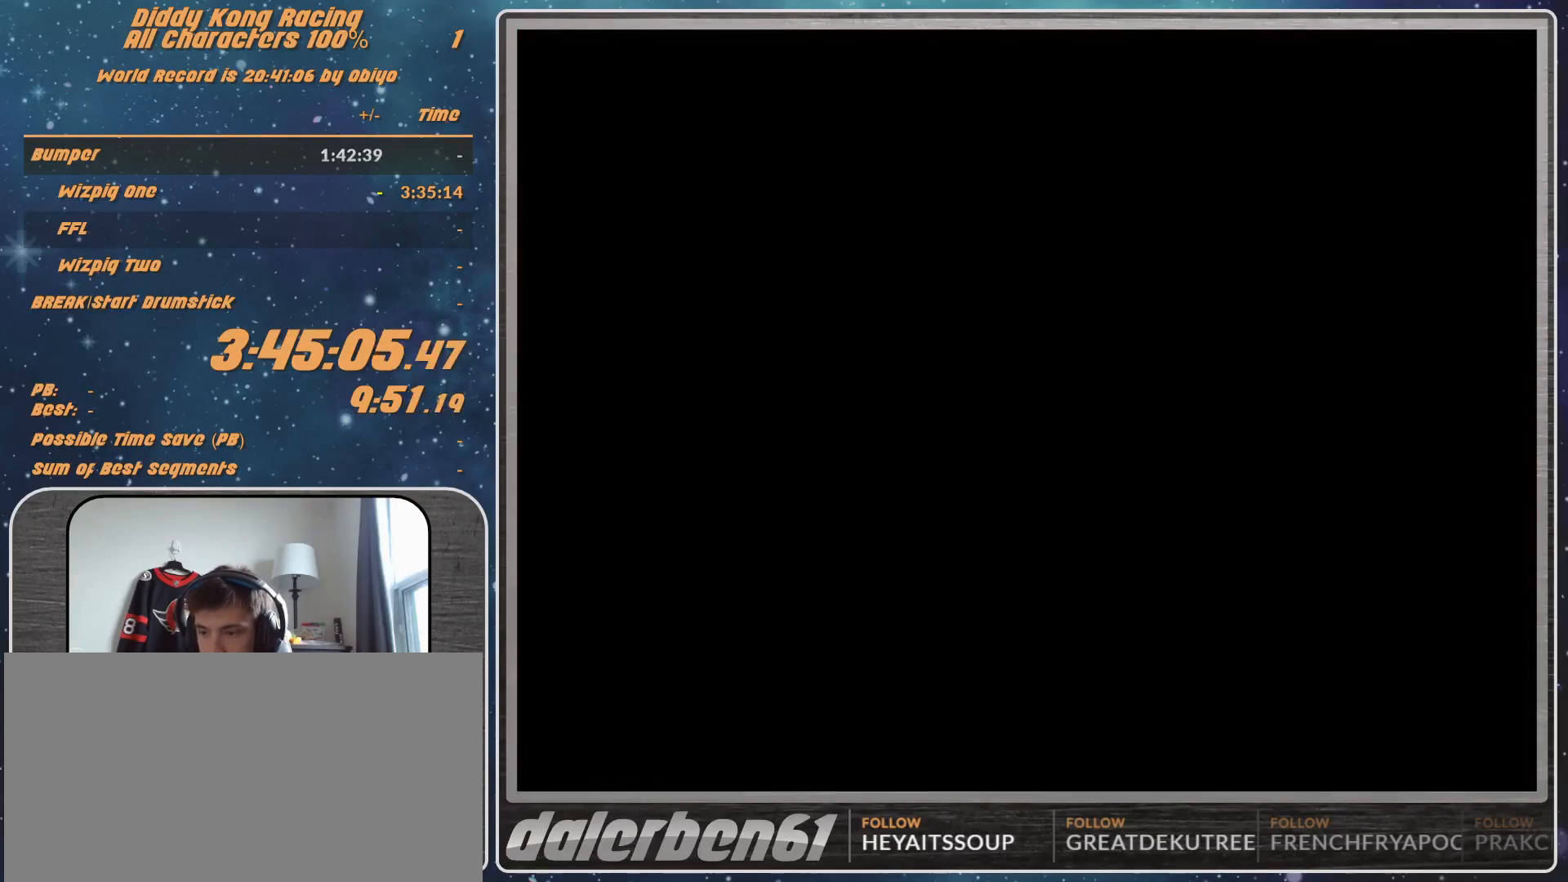
{"buttons": ["A"], "left_stick": "center", "events": []}
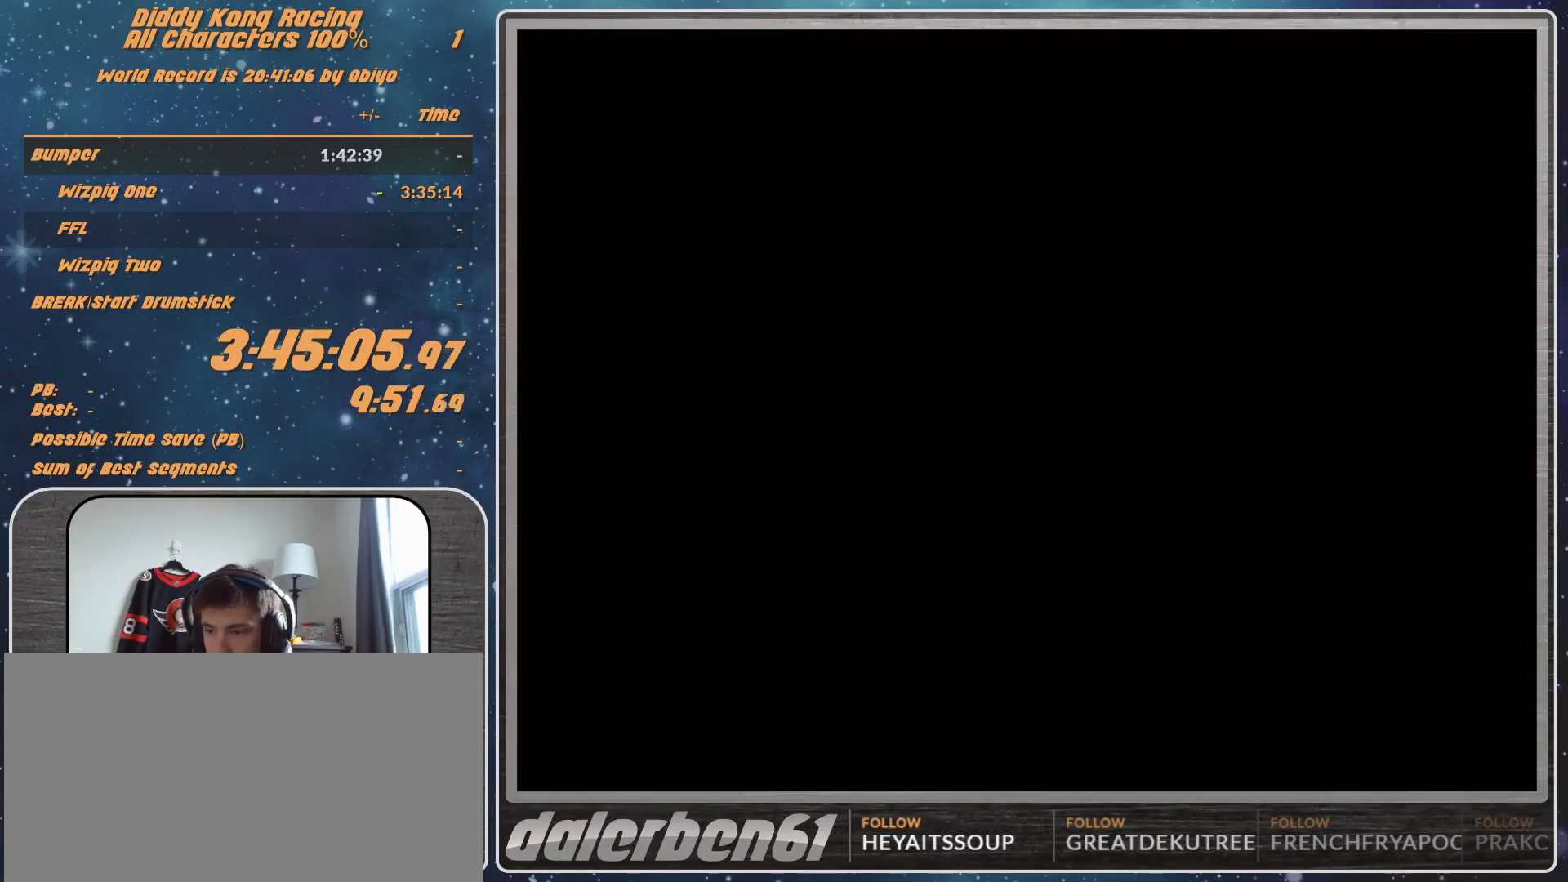
{"buttons": ["A"], "left_stick": "center", "events": []}
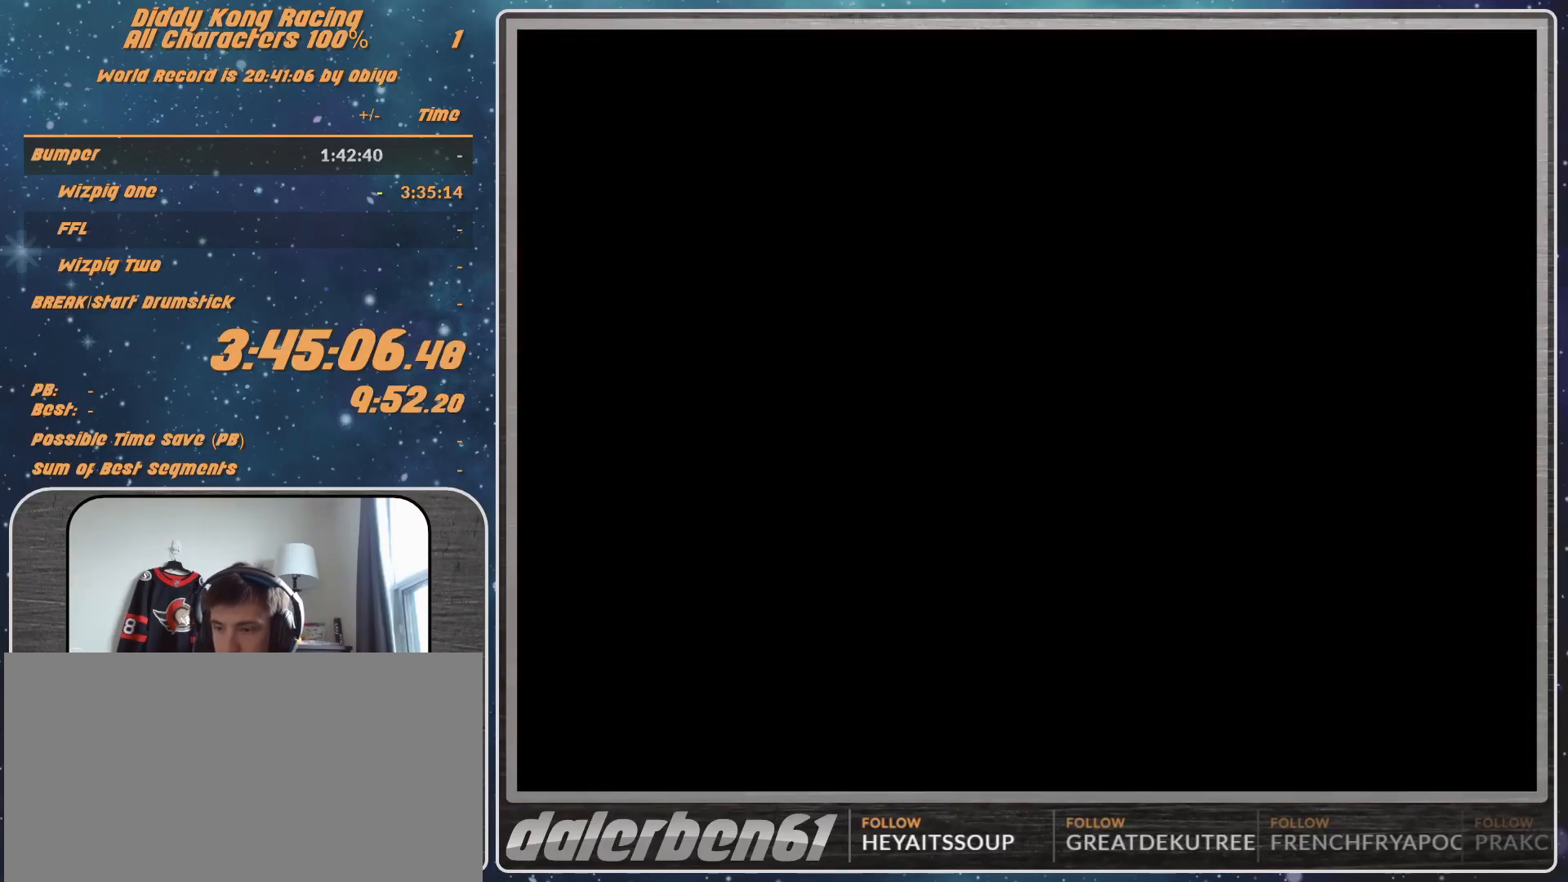
{"buttons": ["A"], "left_stick": "center", "events": []}
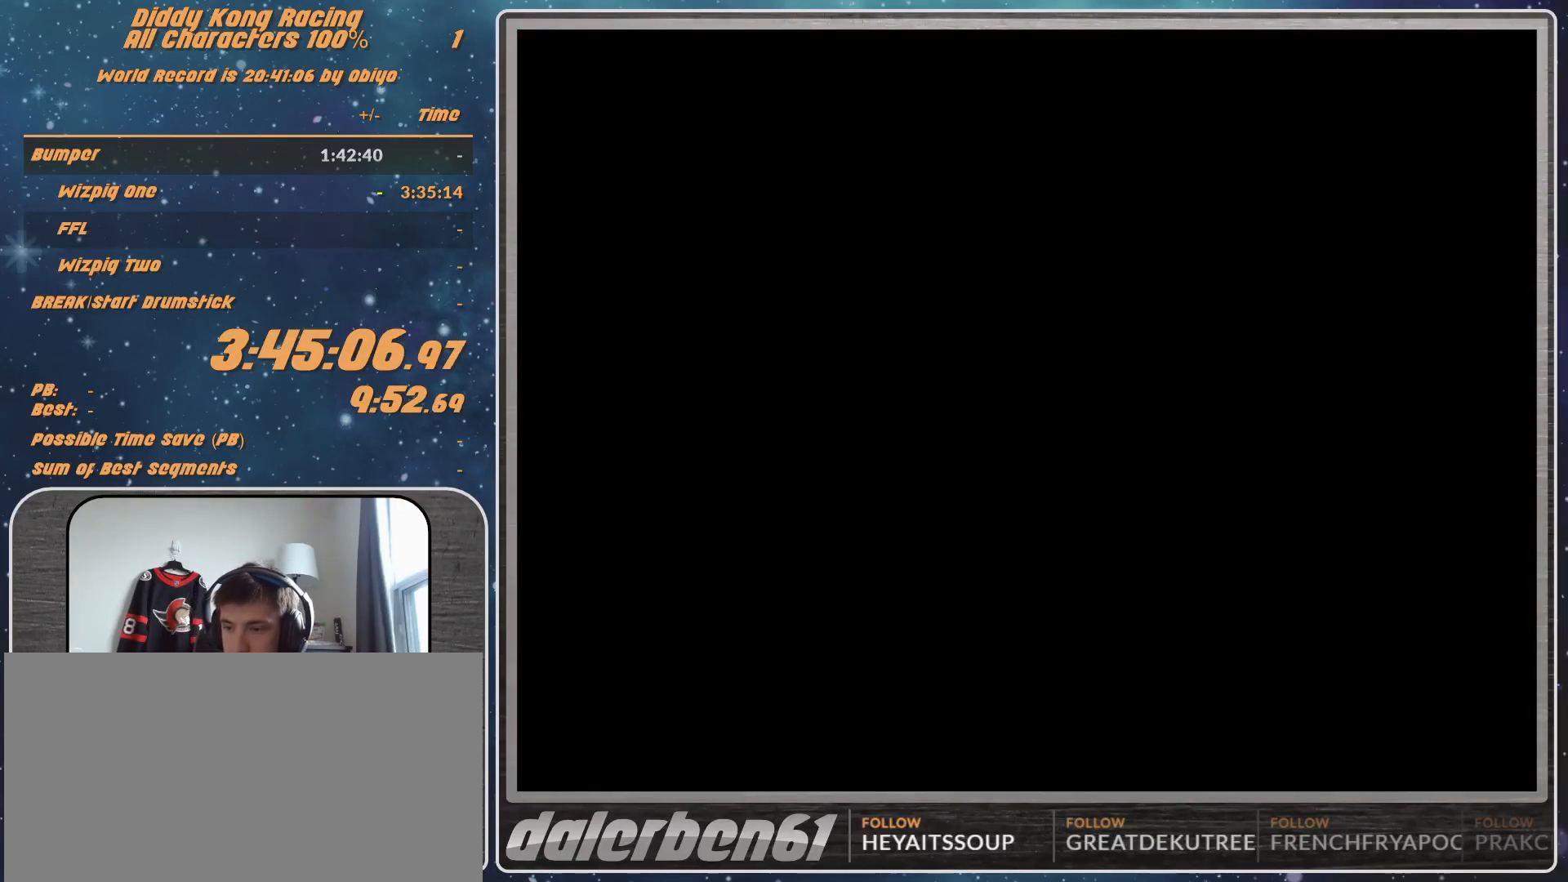
{"buttons": ["A"], "left_stick": "center", "events": []}